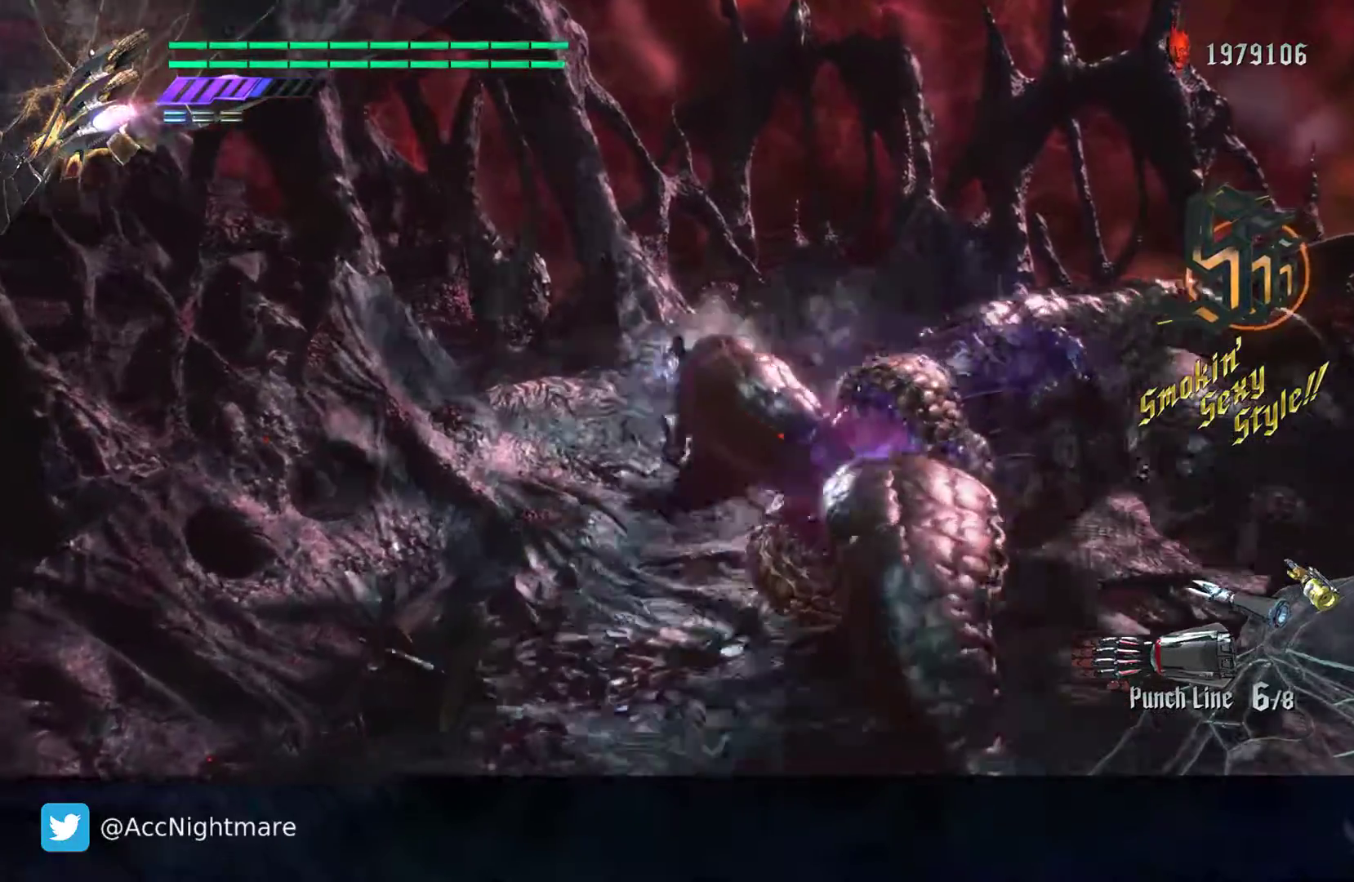
Gameplay with a controller (PlayStation layout); each line is a JSON object with the inputs held at the frame after it. "events" lists button and stick changes between this image and that frame as [ms after this image, input, new state], when the widget could be followed in between. Not read: R1.
{"buttons": ["SQUARE"], "left_stick": "down-right", "right_stick": "center", "events": [[217, "left_stick", "down-right"]]}
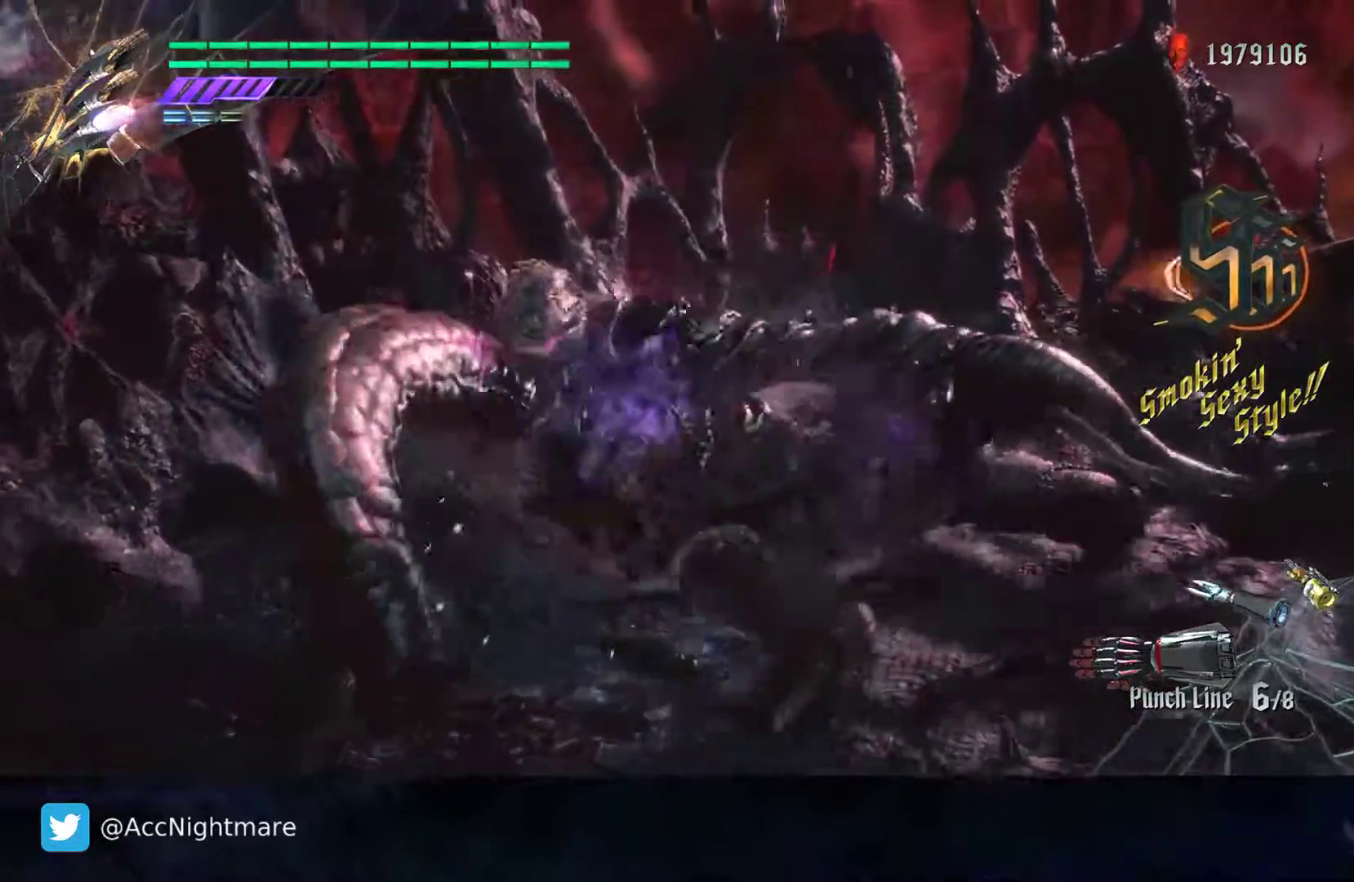
{"buttons": ["SQUARE"], "left_stick": "down-right", "right_stick": "center", "events": []}
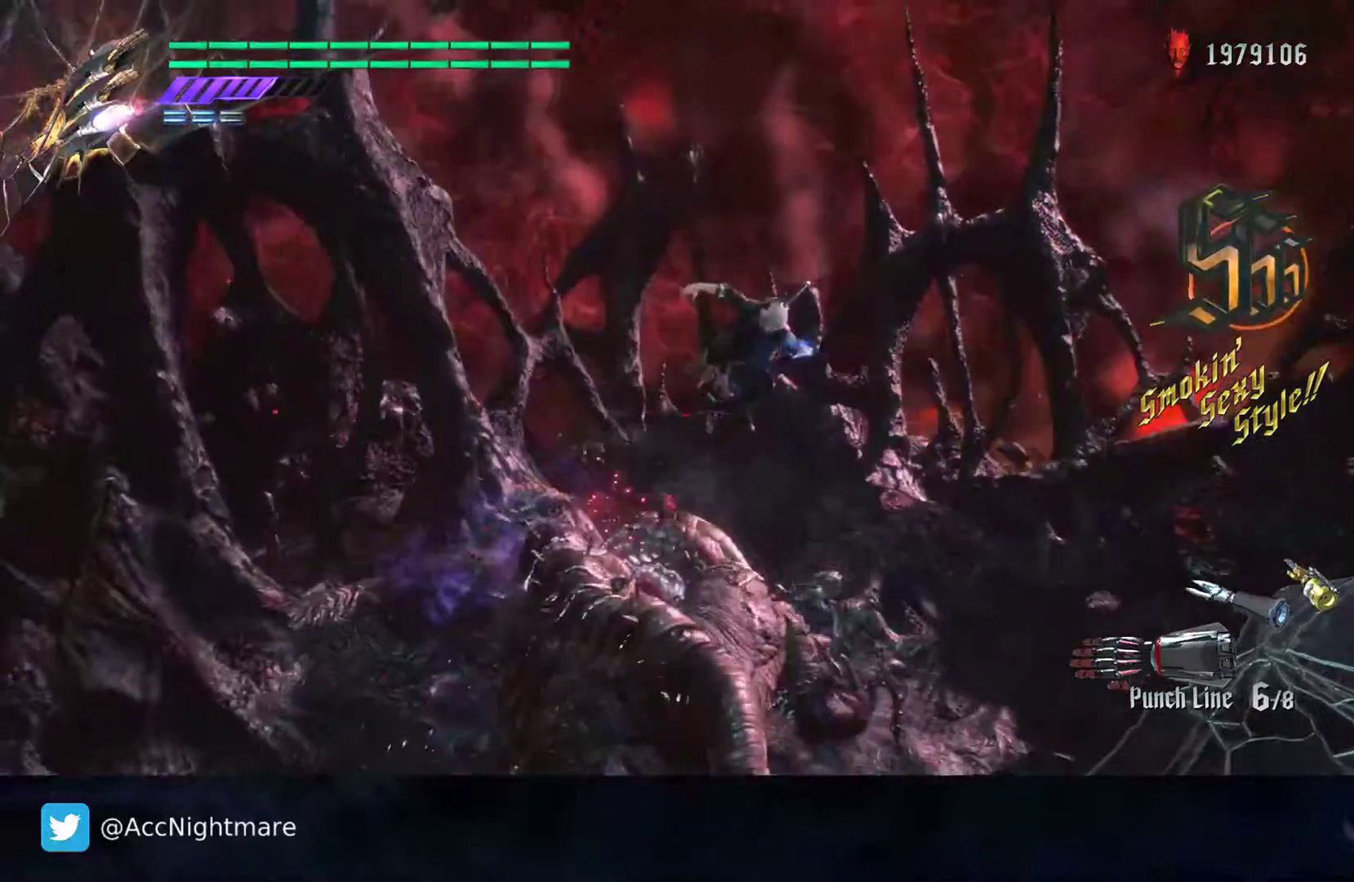
{"buttons": ["SQUARE", "R2"], "left_stick": "center", "right_stick": "center", "events": [[117, "left_stick", "down-left"], [250, "left_stick", "center"], [283, "R2", "down"], [317, "TRIANGLE", "down"], [467, "TRIANGLE", "up"]]}
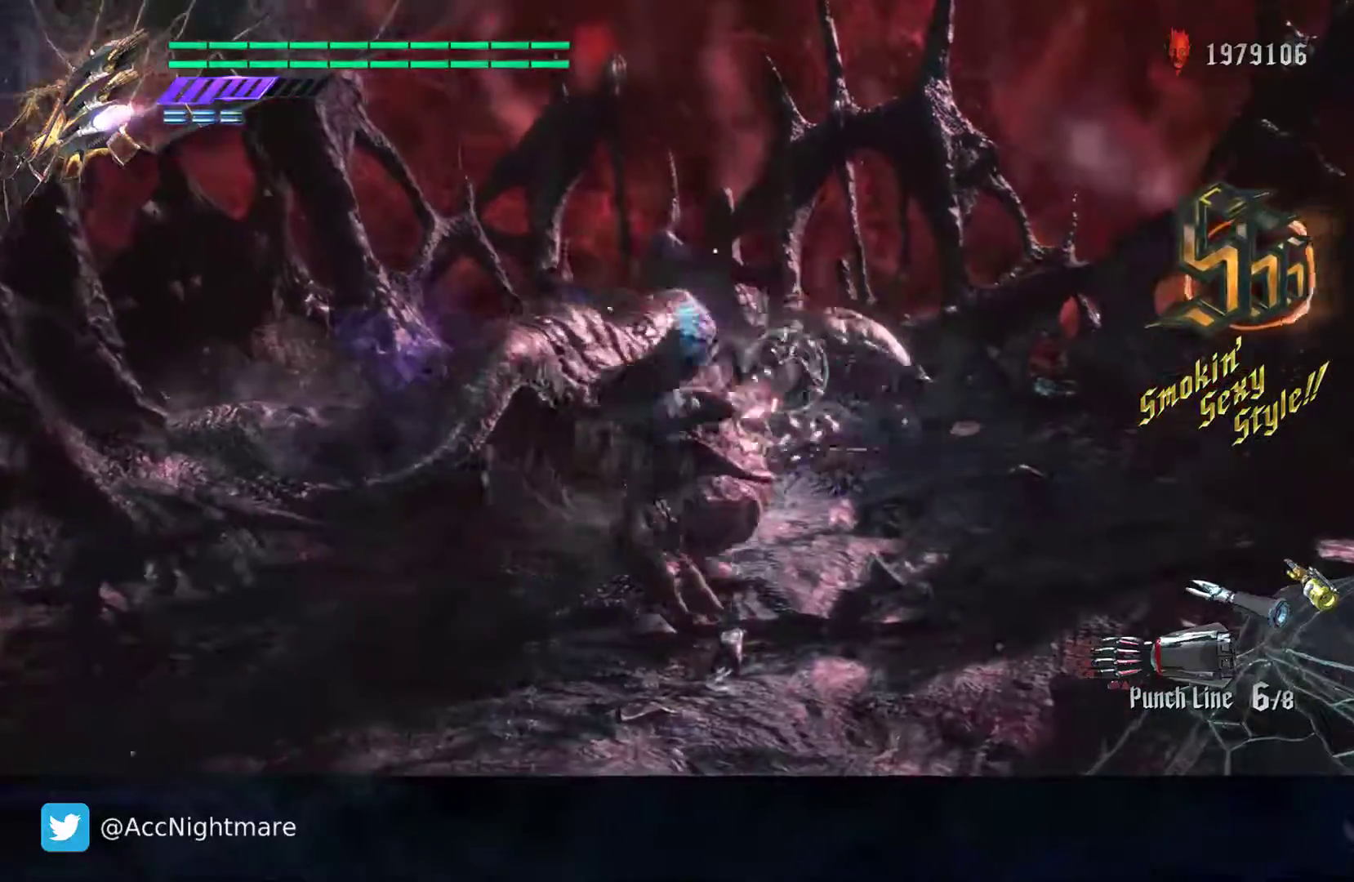
{"buttons": ["SQUARE", "L2", "R2"], "left_stick": "center", "right_stick": "center", "events": [[100, "L2", "down"], [250, "L2", "up"], [250, "TRIANGLE", "down"], [433, "TRIANGLE", "up"], [450, "L2", "down"]]}
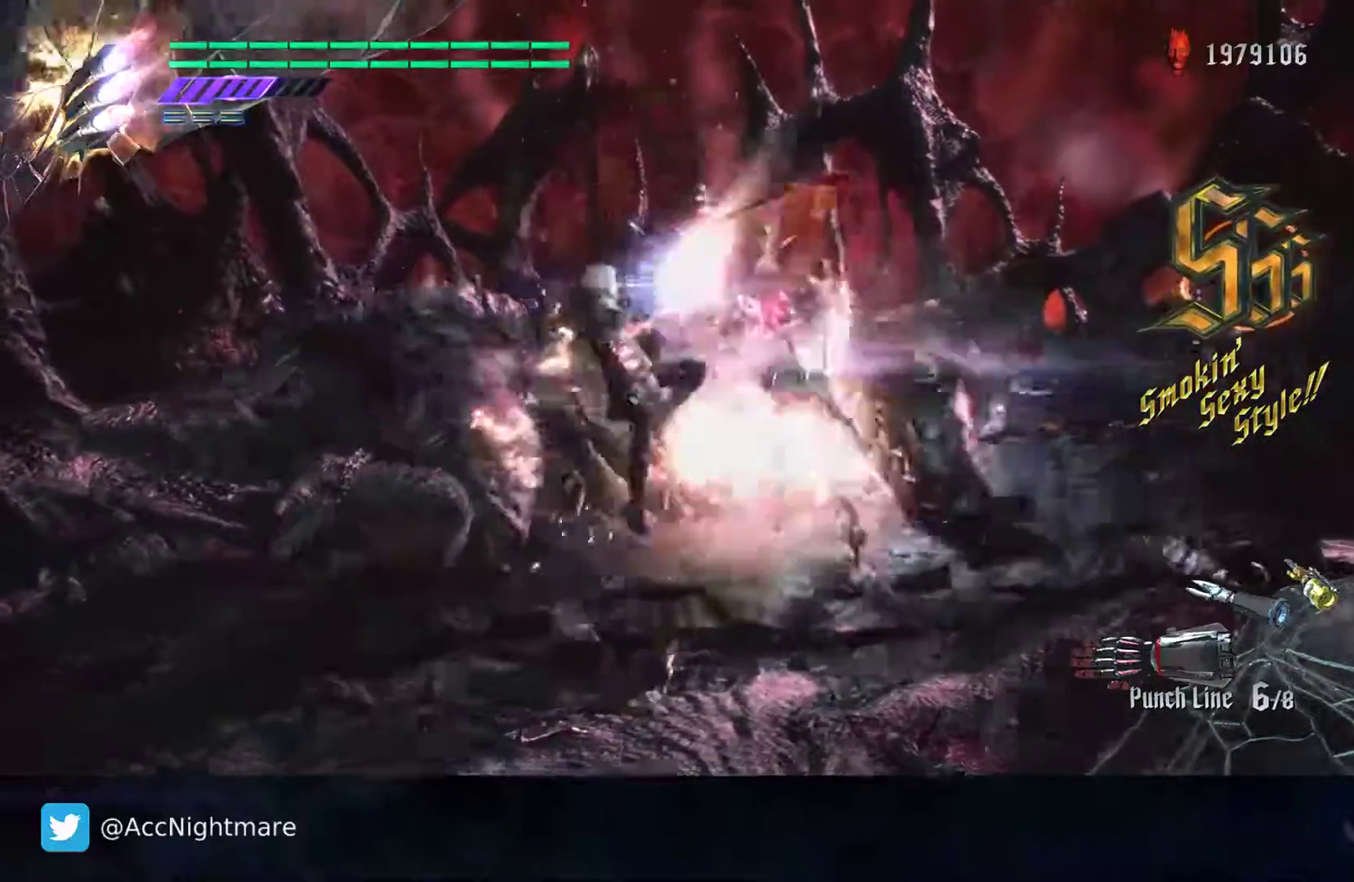
{"buttons": ["CROSS", "SQUARE"], "left_stick": "down-left", "right_stick": "center", "events": [[67, "R2", "up"], [100, "L2", "up"], [167, "left_stick", "down-left"], [350, "CROSS", "down"]]}
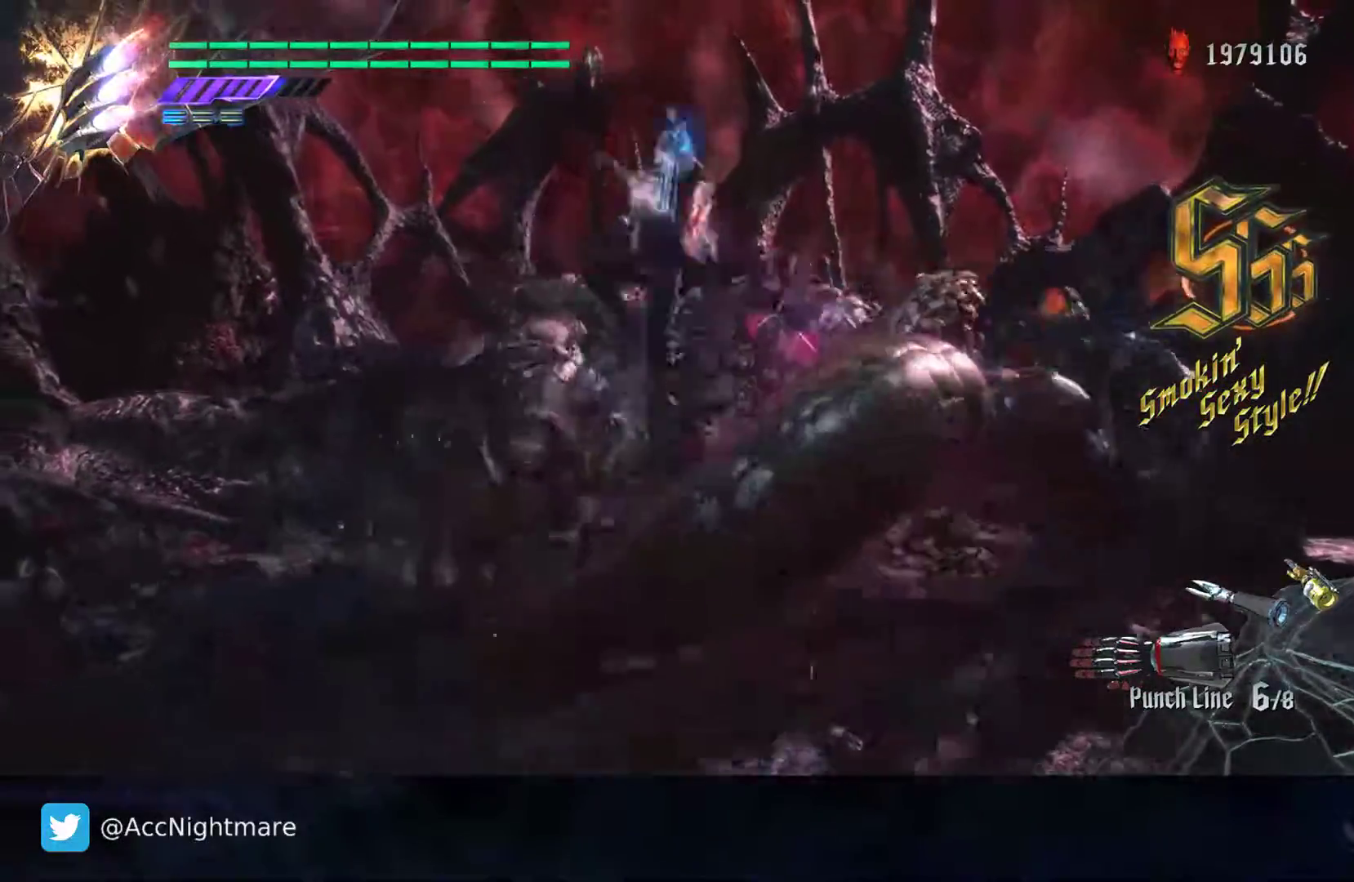
{"buttons": ["SQUARE", "R2"], "left_stick": "center", "right_stick": "center", "events": [[267, "CROSS", "up"], [400, "left_stick", "center"], [433, "R2", "down"]]}
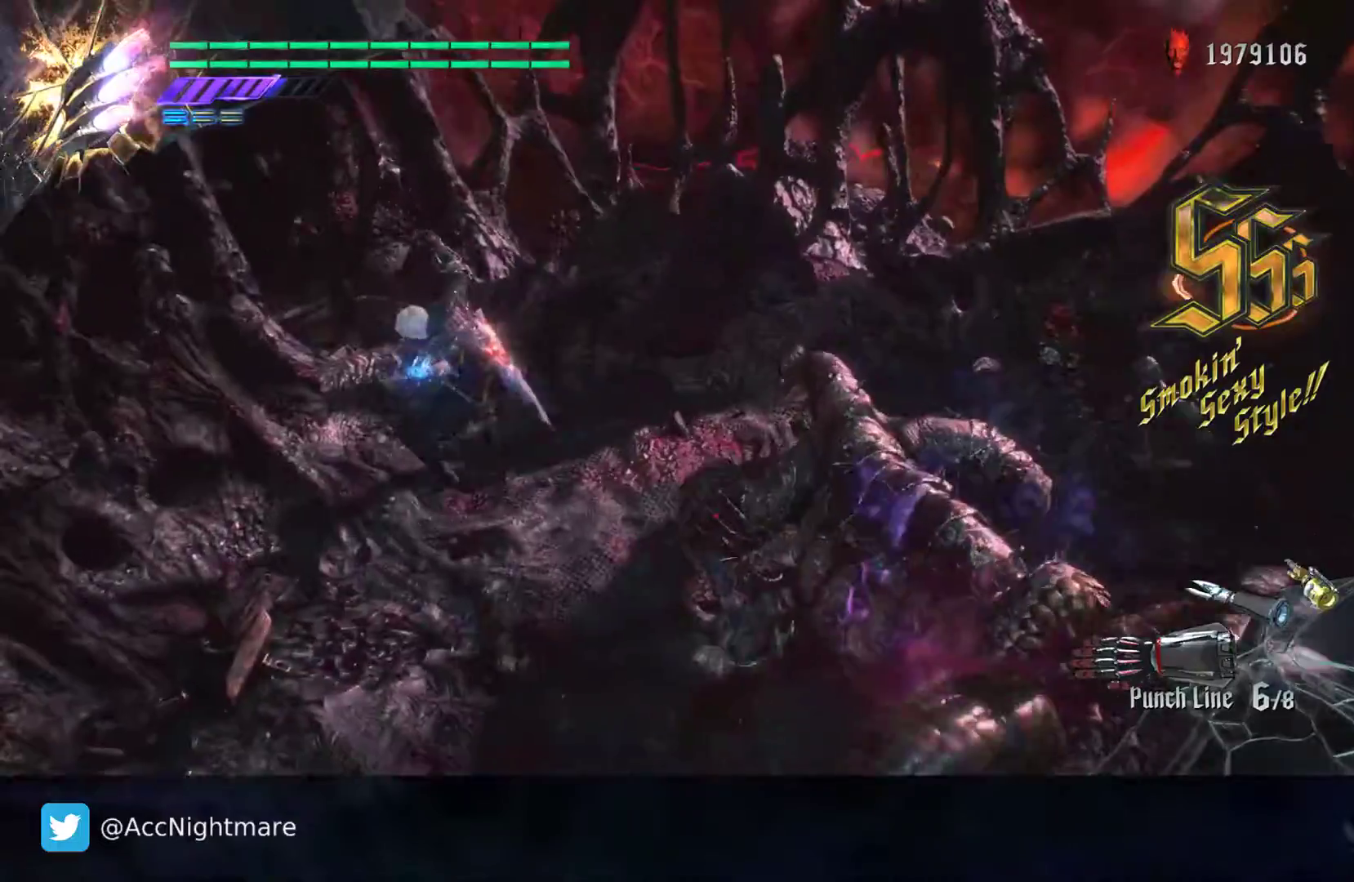
{"buttons": ["SQUARE", "R2"], "left_stick": "center", "right_stick": "left", "events": [[400, "right_stick", "left"]]}
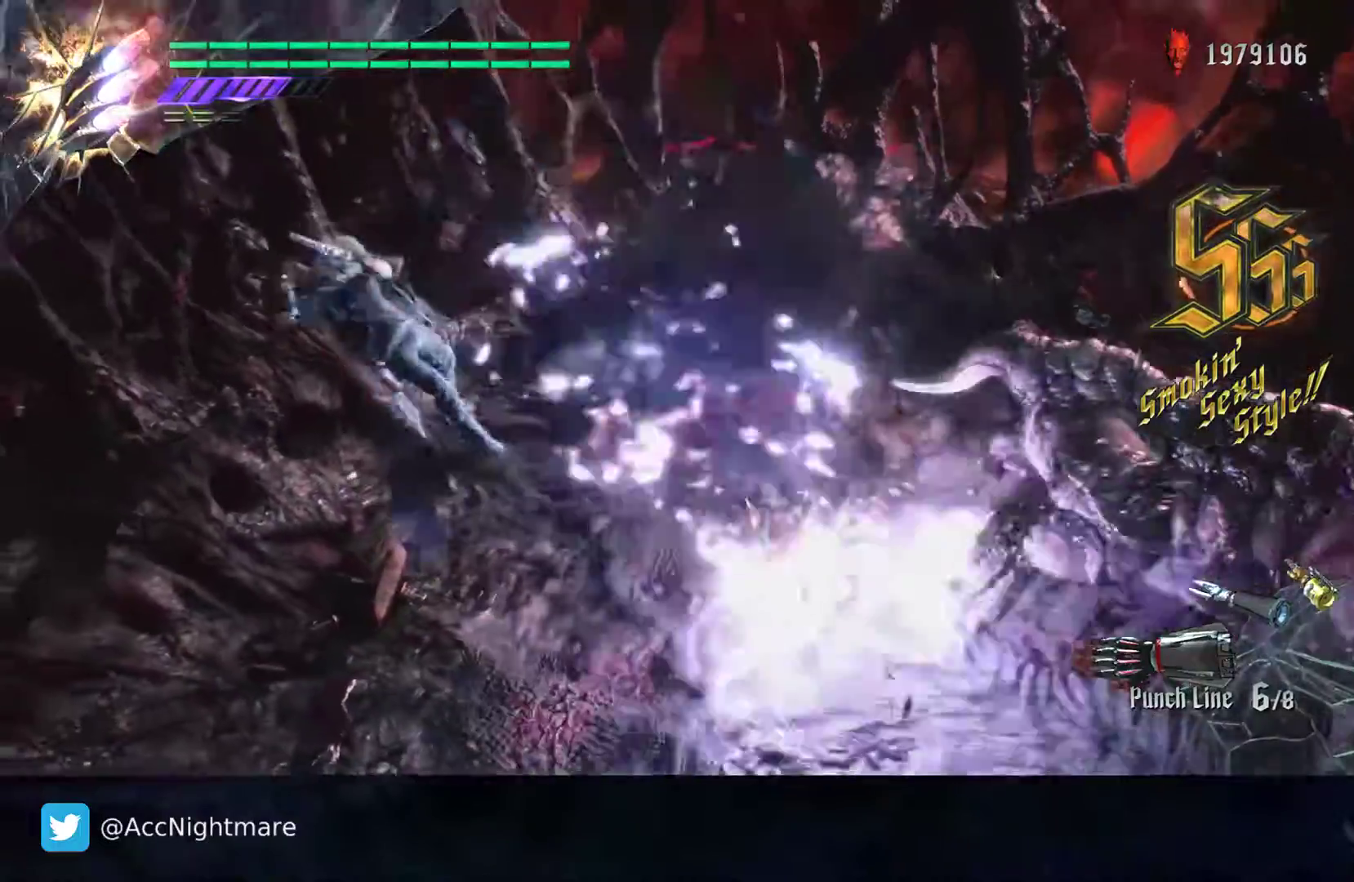
{"buttons": ["SQUARE"], "left_stick": "right", "right_stick": "center", "events": [[283, "R2", "up"], [283, "left_stick", "right"], [300, "right_stick", "center"]]}
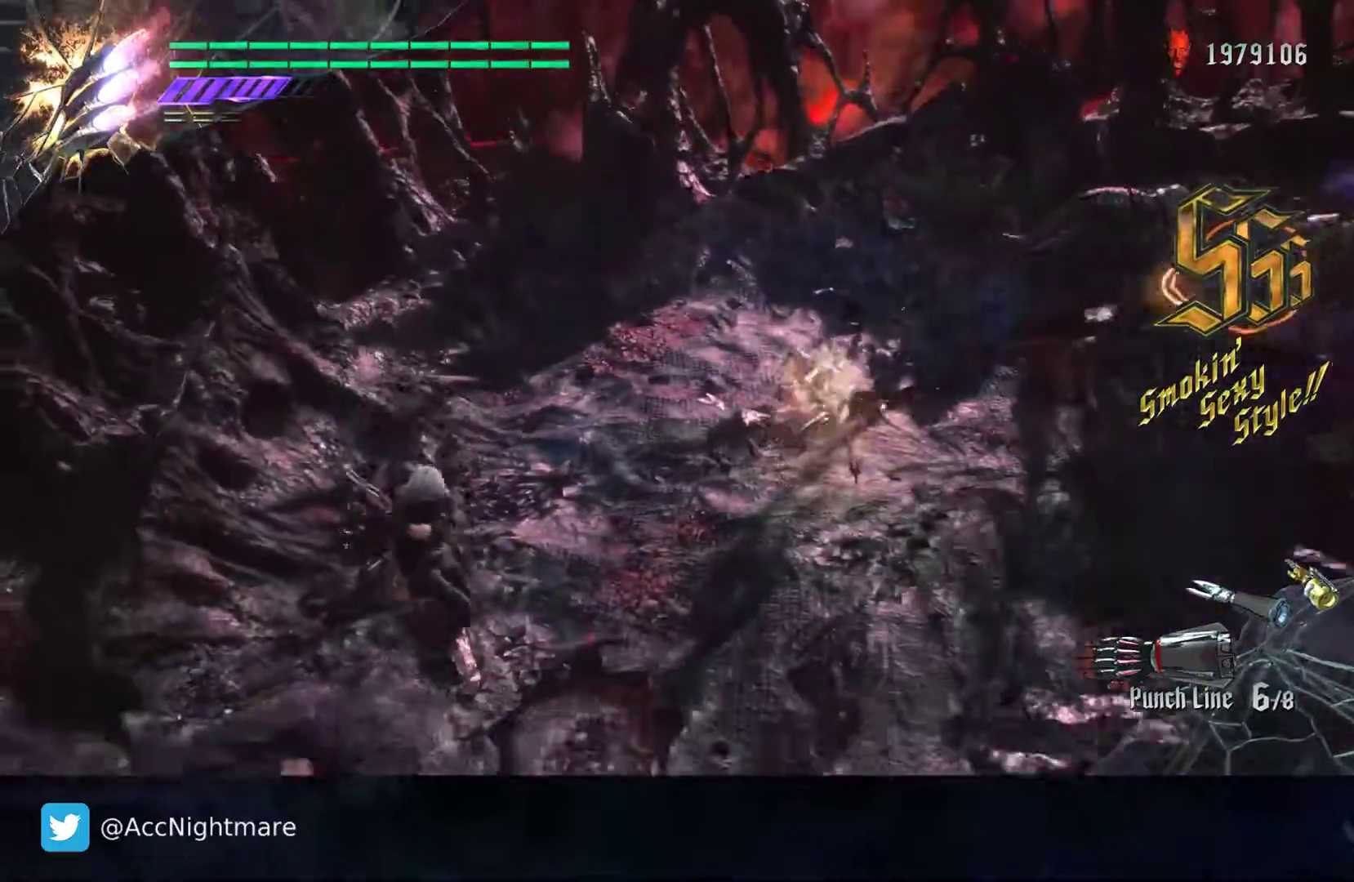
{"buttons": ["SQUARE"], "left_stick": "up-right", "right_stick": "center", "events": [[33, "left_stick", "up-right"]]}
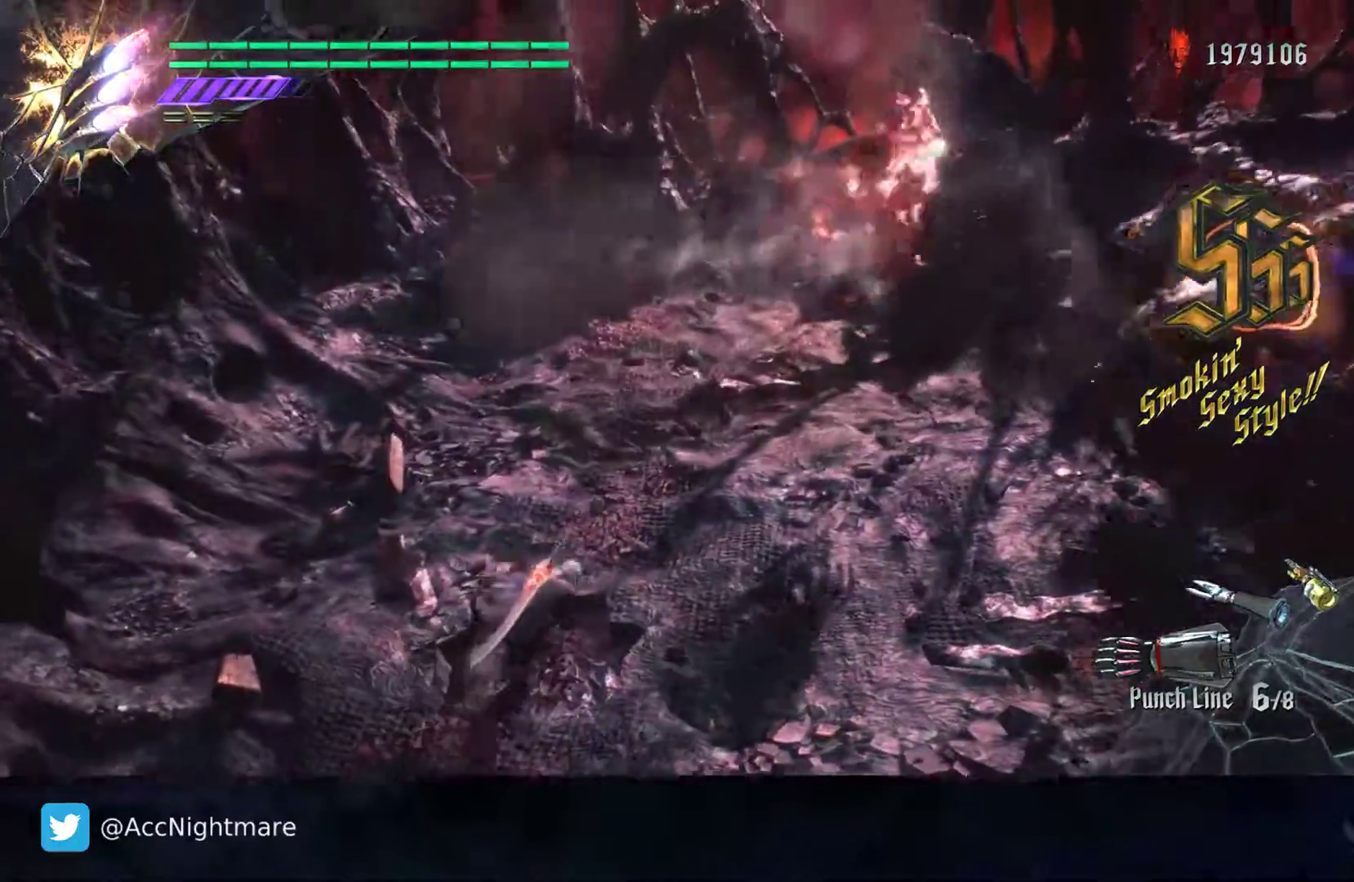
{"buttons": ["SQUARE", "R2"], "left_stick": "center", "right_stick": "center", "events": [[100, "R2", "down"], [183, "TRIANGLE", "down"], [300, "TRIANGLE", "up"], [350, "left_stick", "center"]]}
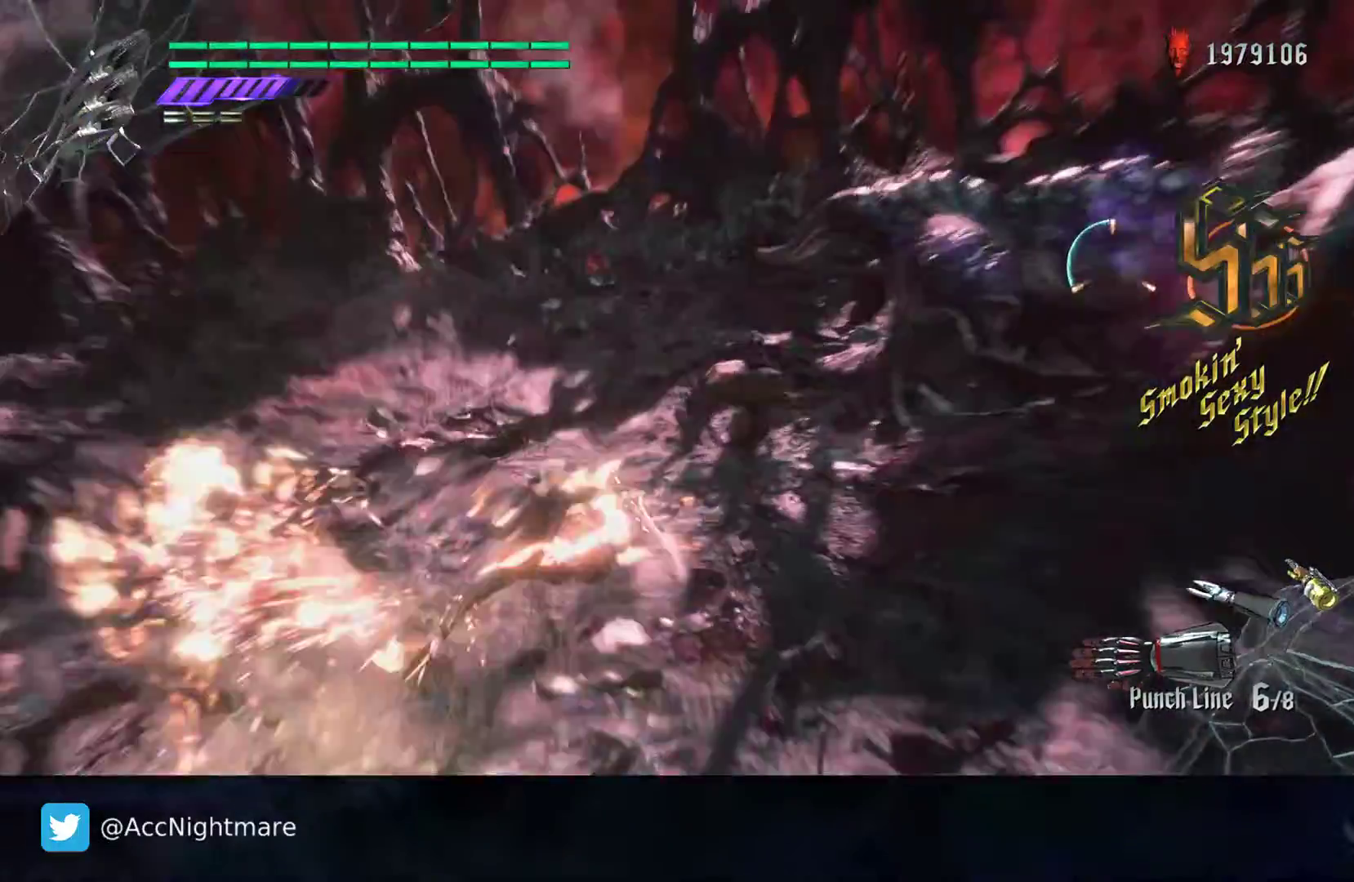
{"buttons": ["SQUARE", "L2", "R2"], "left_stick": "center", "right_stick": "center", "events": [[117, "L2", "down"], [217, "L2", "up"], [250, "R2", "up"], [317, "L2", "down"], [317, "R2", "down"], [417, "R2", "up"], [450, "L2", "up"], [483, "R2", "down"], [500, "L2", "down"]]}
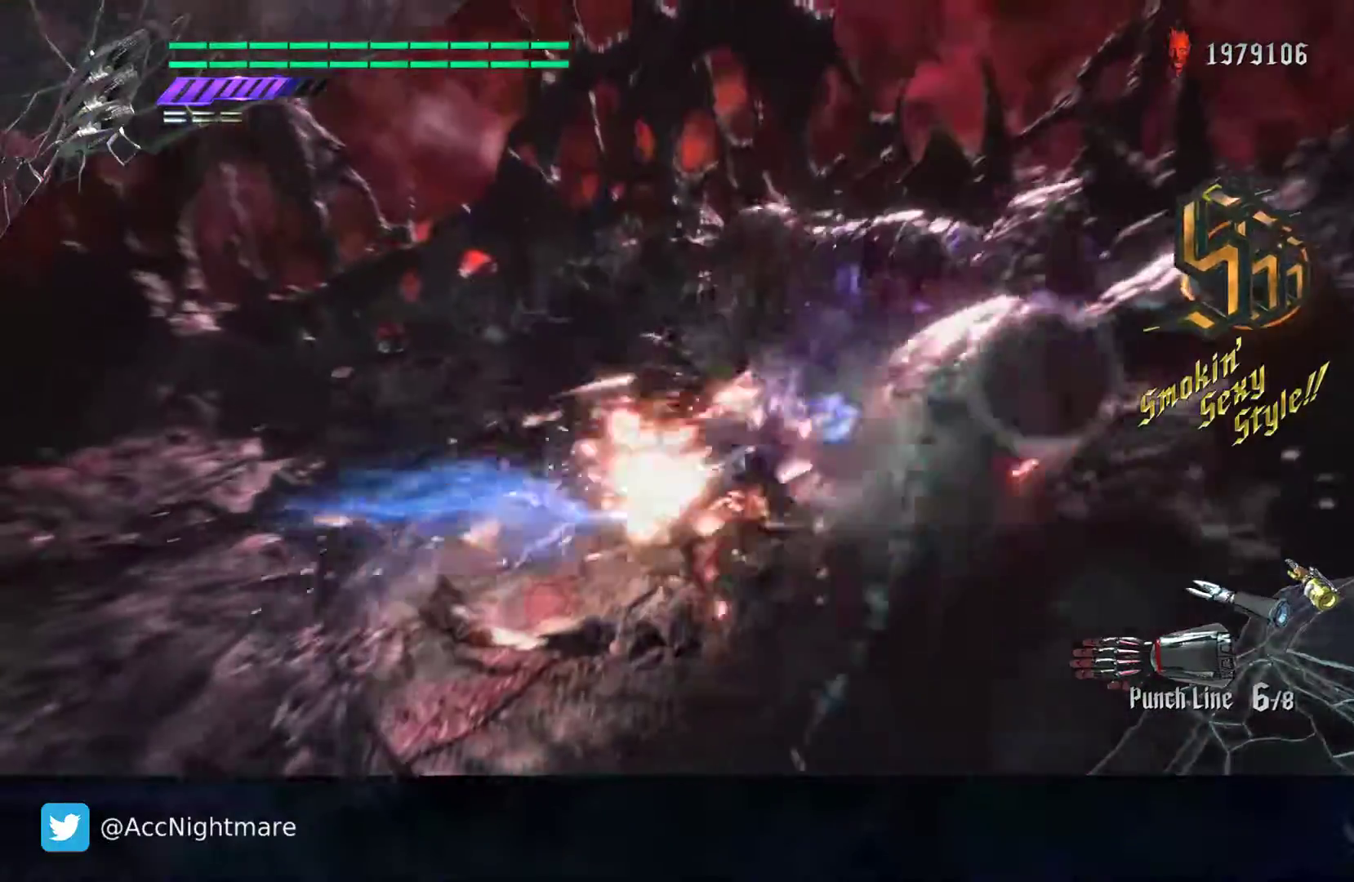
{"buttons": ["SQUARE", "L2", "R2"], "left_stick": "center", "right_stick": "center", "events": [[100, "R2", "up"], [133, "L2", "up"], [167, "R2", "down"], [200, "L2", "down"], [300, "R2", "up"], [333, "L2", "up"], [367, "R2", "down"], [400, "L2", "down"]]}
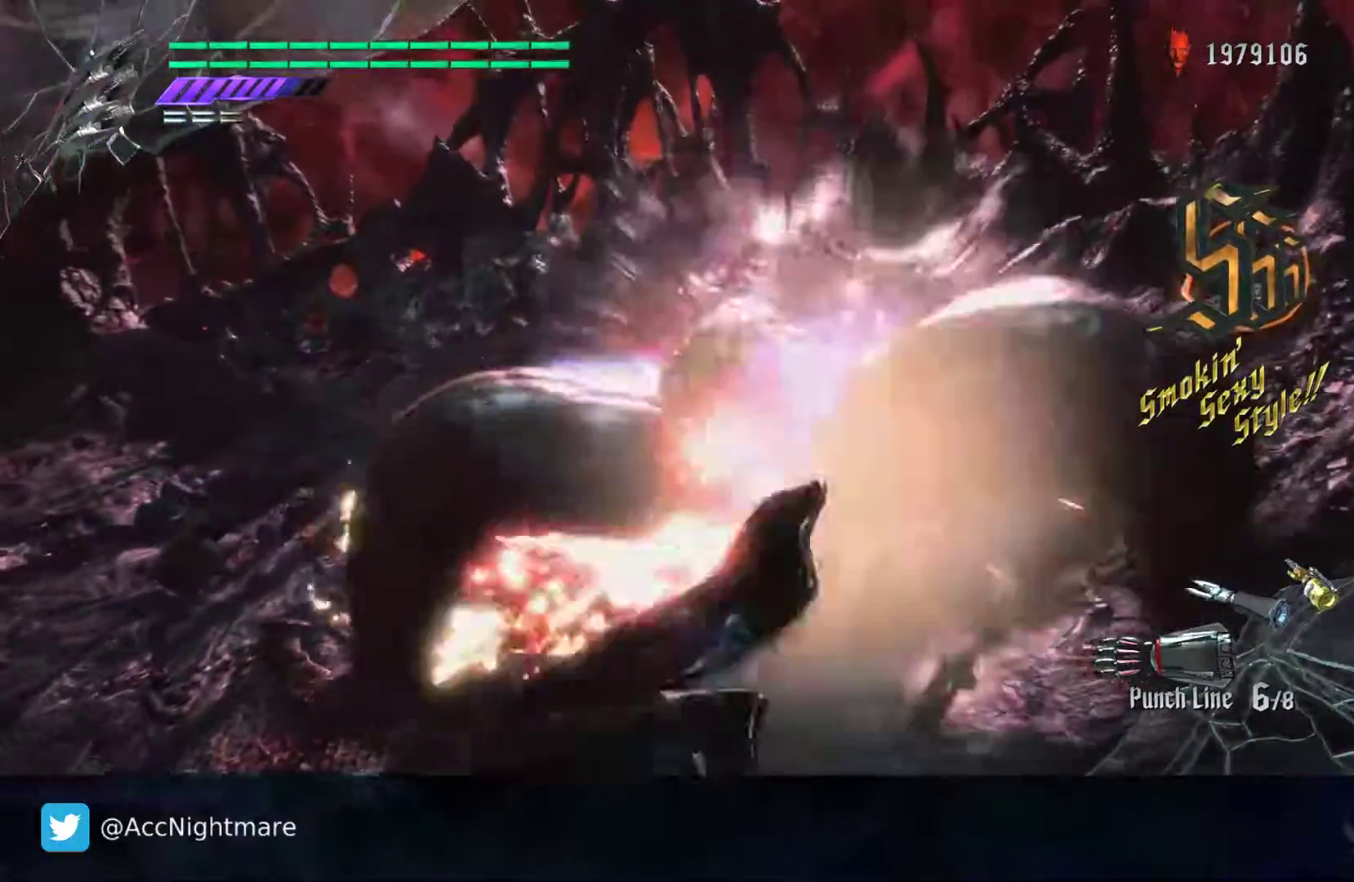
{"buttons": ["SQUARE"], "left_stick": "left", "right_stick": "center", "events": [[50, "L2", "up"], [67, "R2", "up"], [183, "left_stick", "down-left"], [233, "left_stick", "left"]]}
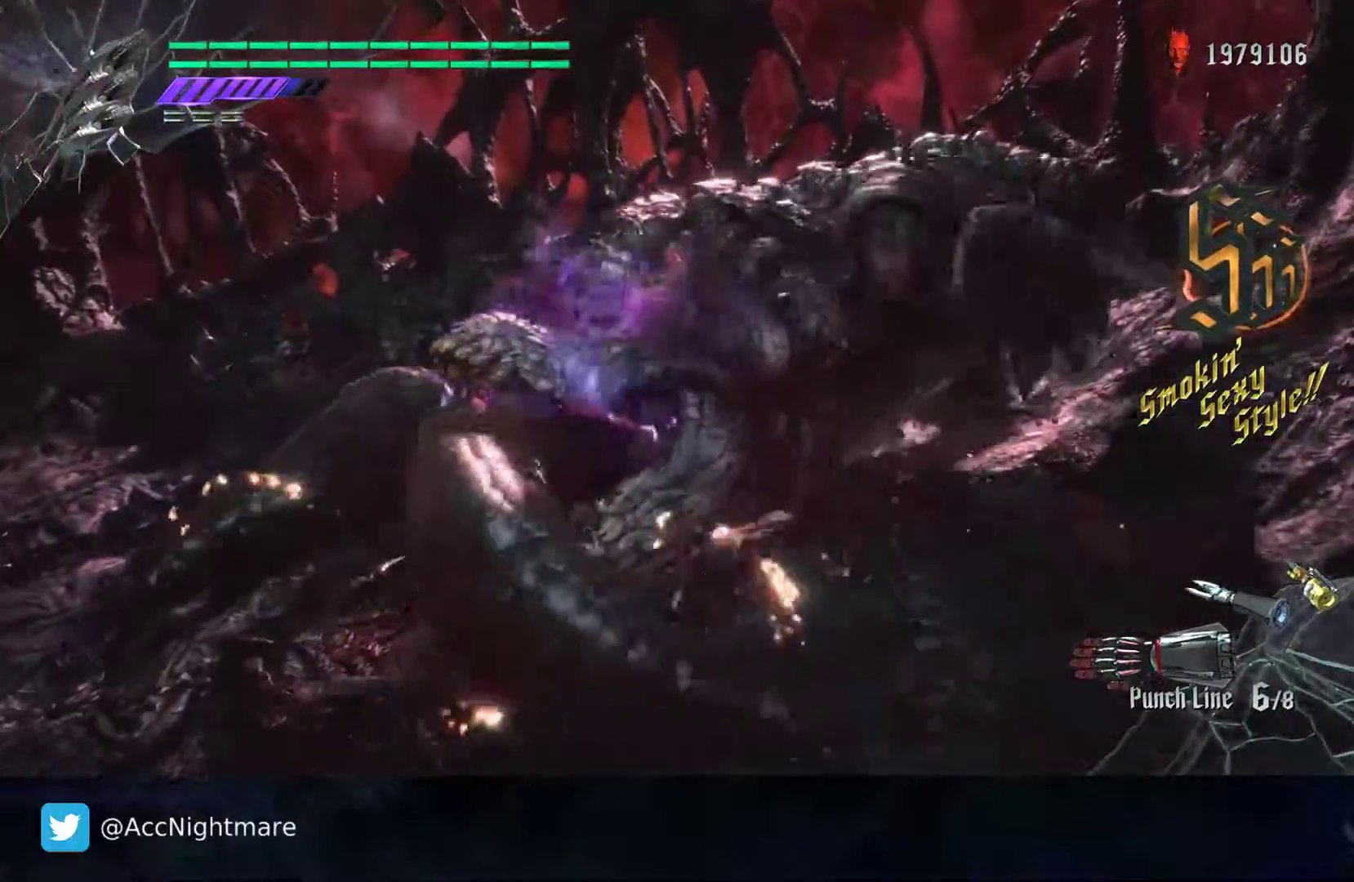
{"buttons": ["CROSS", "SQUARE"], "left_stick": "up-left", "right_stick": "center", "events": [[67, "left_stick", "up-left"], [483, "CROSS", "down"]]}
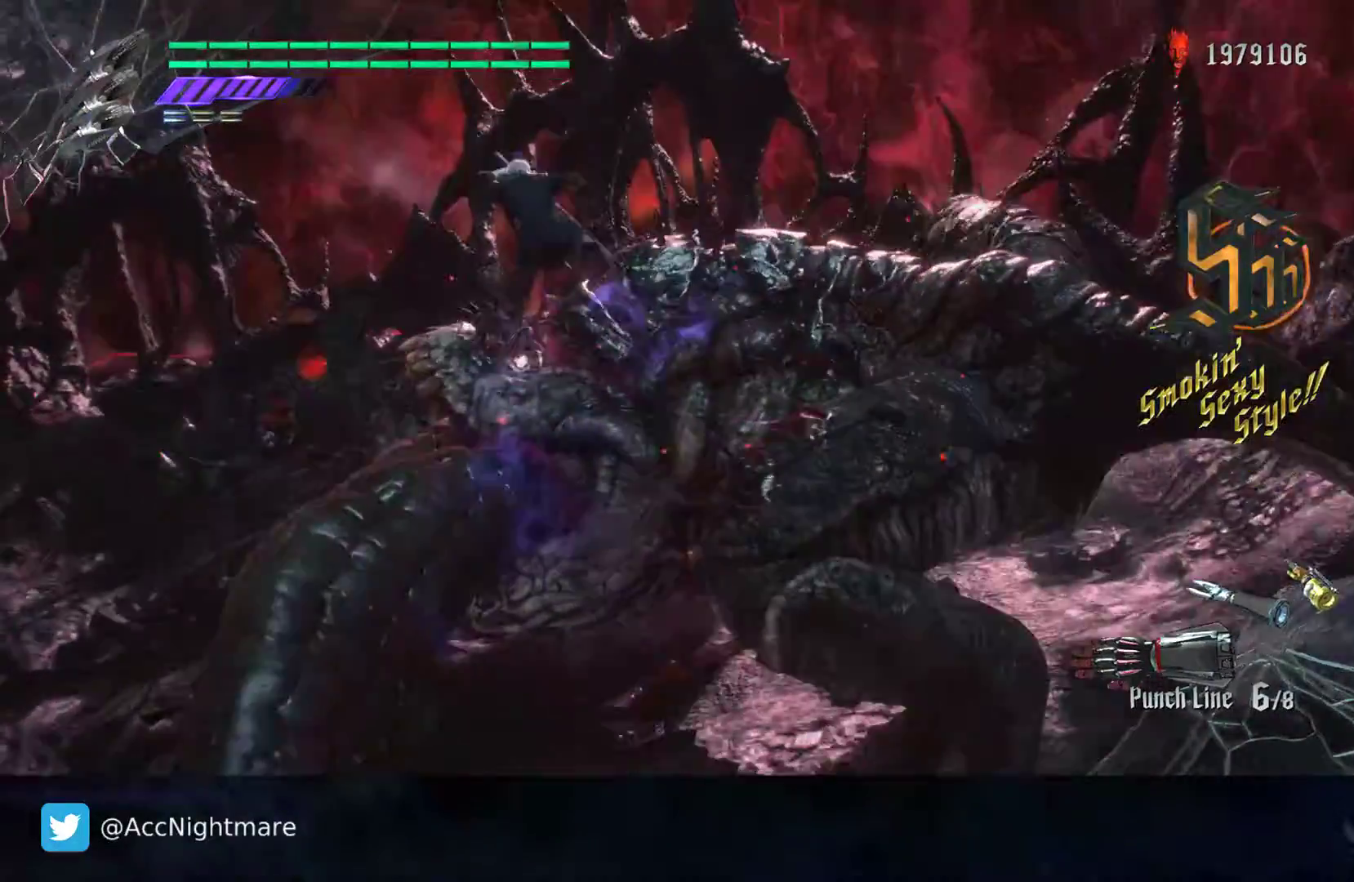
{"buttons": ["SQUARE"], "left_stick": "left", "right_stick": "center", "events": [[100, "left_stick", "left"], [300, "CROSS", "up"]]}
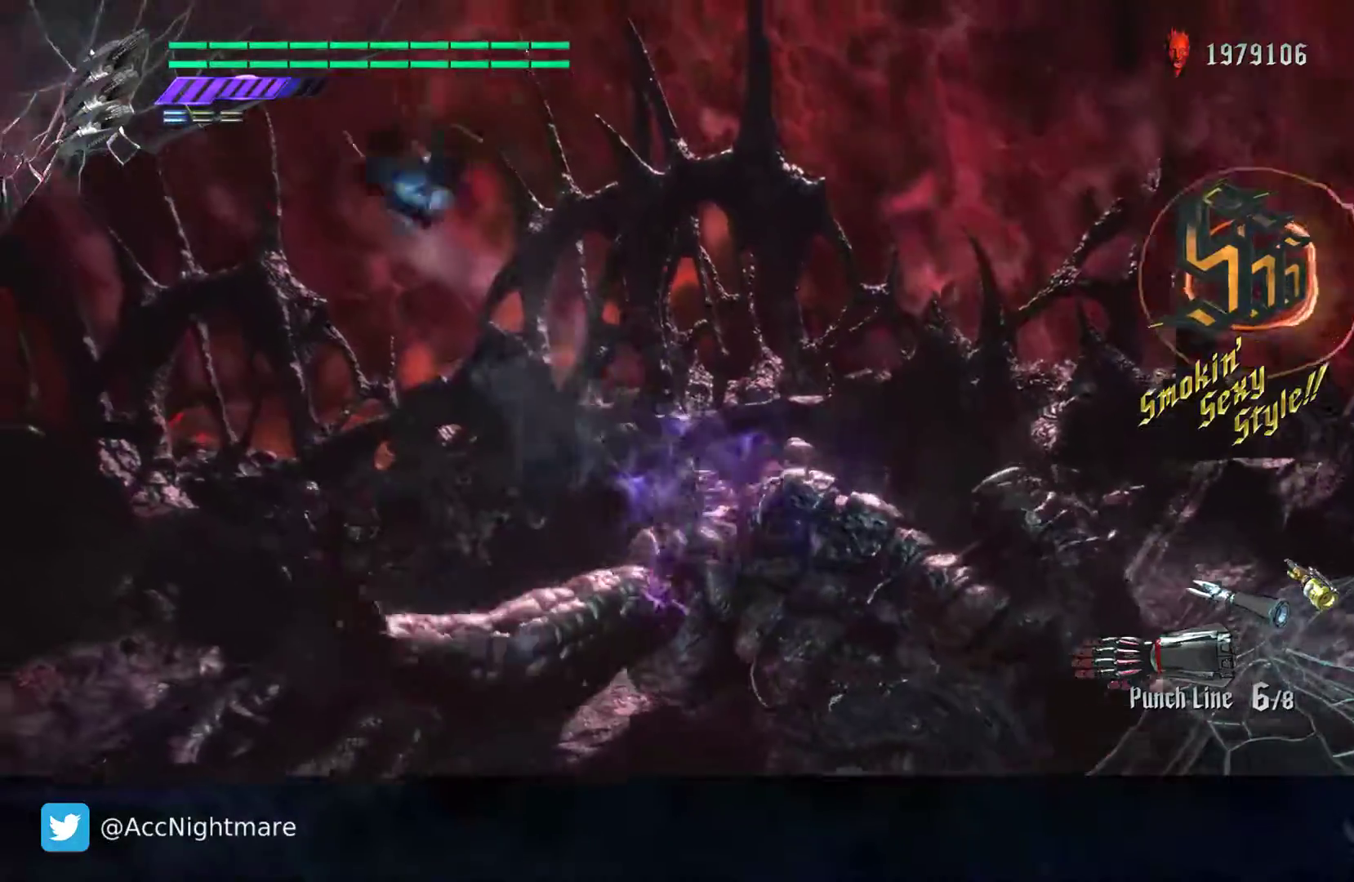
{"buttons": ["SQUARE", "R2"], "left_stick": "center", "right_stick": "center", "events": [[300, "left_stick", "center"], [333, "R2", "down"]]}
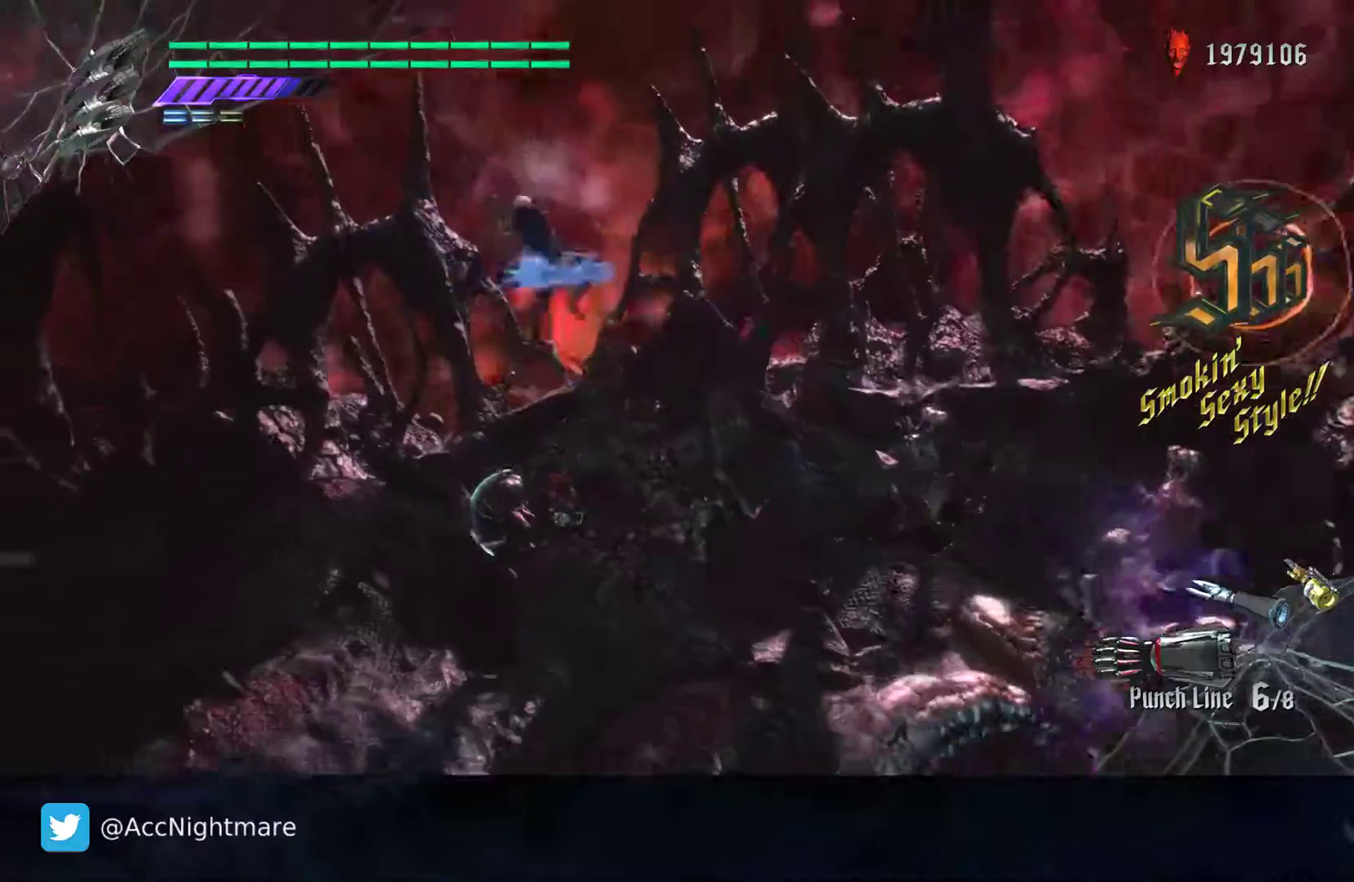
{"buttons": ["SQUARE"], "left_stick": "center", "right_stick": "center", "events": [[400, "R2", "up"]]}
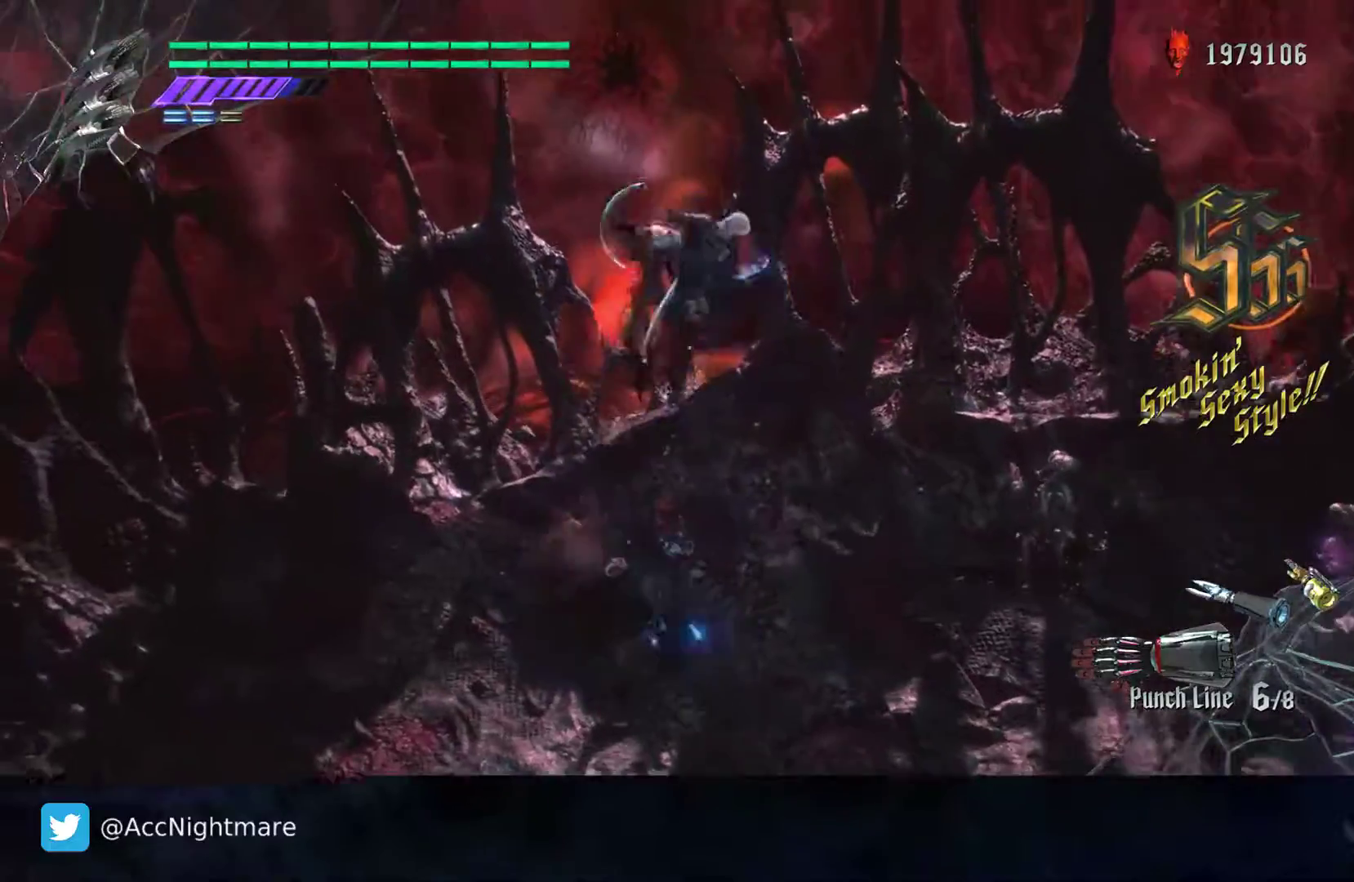
{"buttons": ["SQUARE", "TRIANGLE"], "left_stick": "center", "right_stick": "center", "events": [[33, "TRIANGLE", "down"], [183, "TRIANGLE", "up"], [283, "L2", "down"], [417, "L2", "up"], [433, "TRIANGLE", "down"]]}
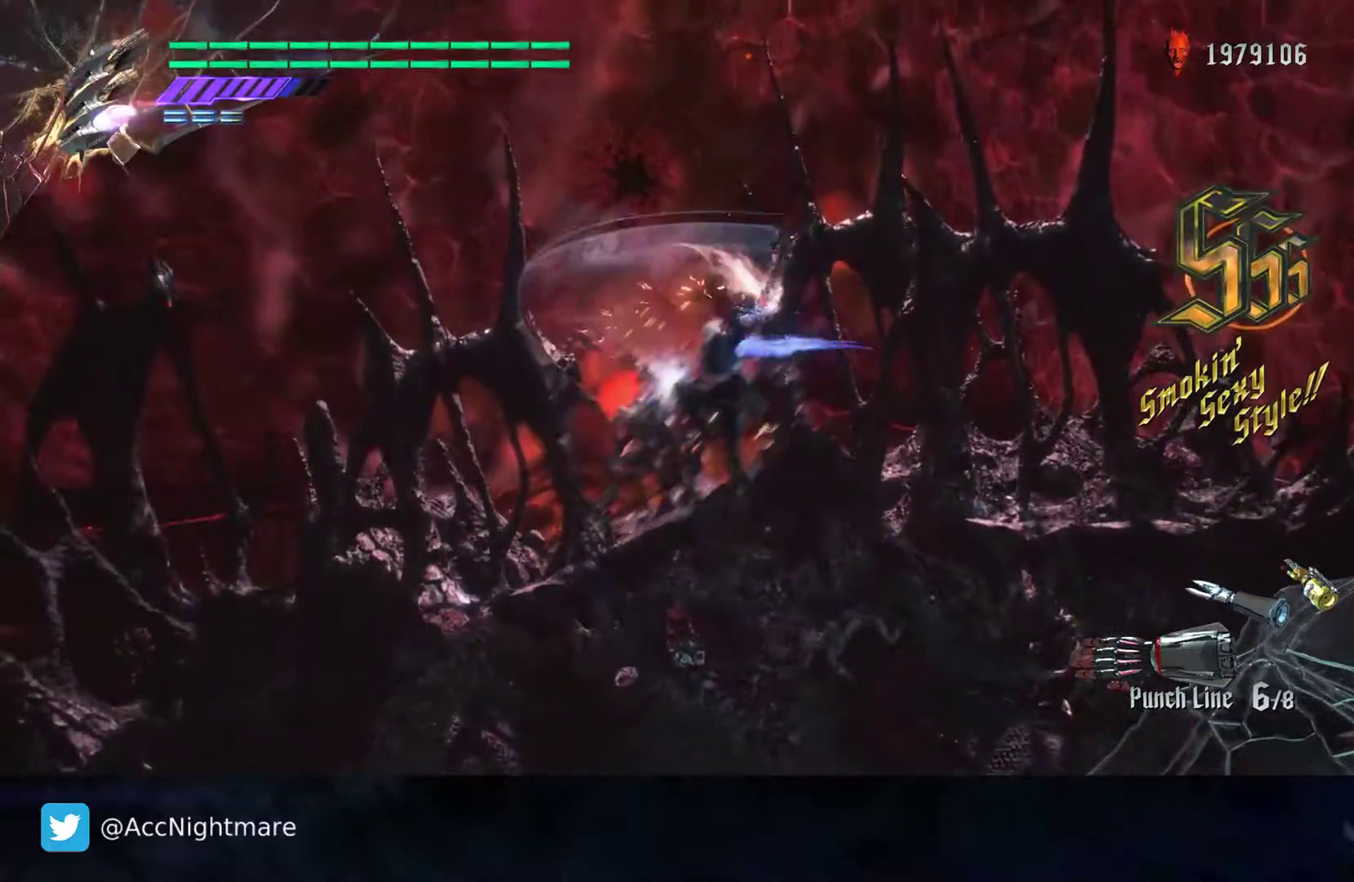
{"buttons": ["SQUARE", "TRIANGLE"], "left_stick": "center", "right_stick": "center", "events": [[133, "TRIANGLE", "up"], [167, "L2", "down"], [317, "L2", "up"], [350, "TRIANGLE", "down"]]}
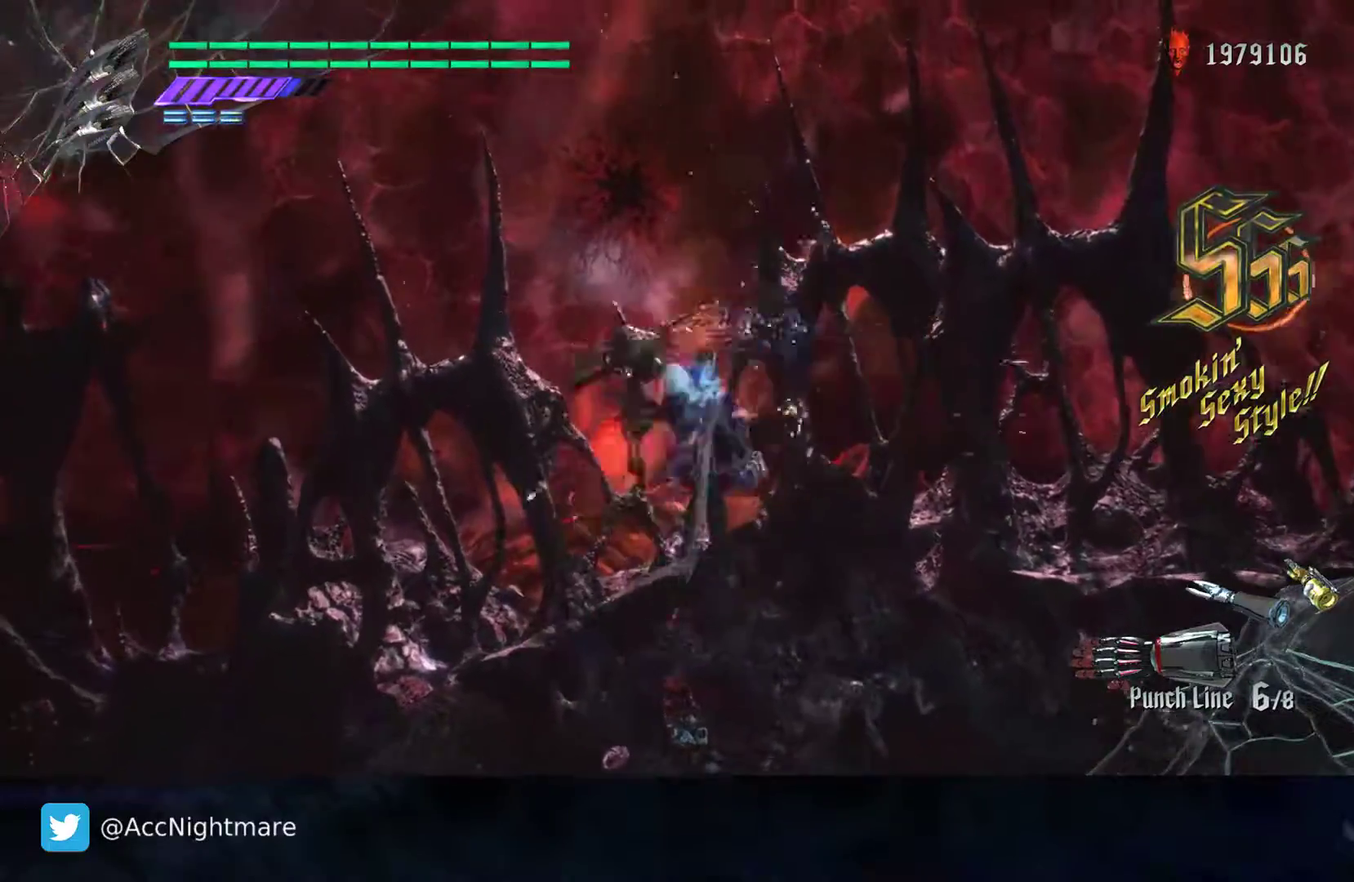
{"buttons": ["SQUARE", "R2"], "left_stick": "center", "right_stick": "center", "events": [[83, "L2", "down"], [83, "TRIANGLE", "up"], [233, "L2", "up"], [250, "R2", "down"]]}
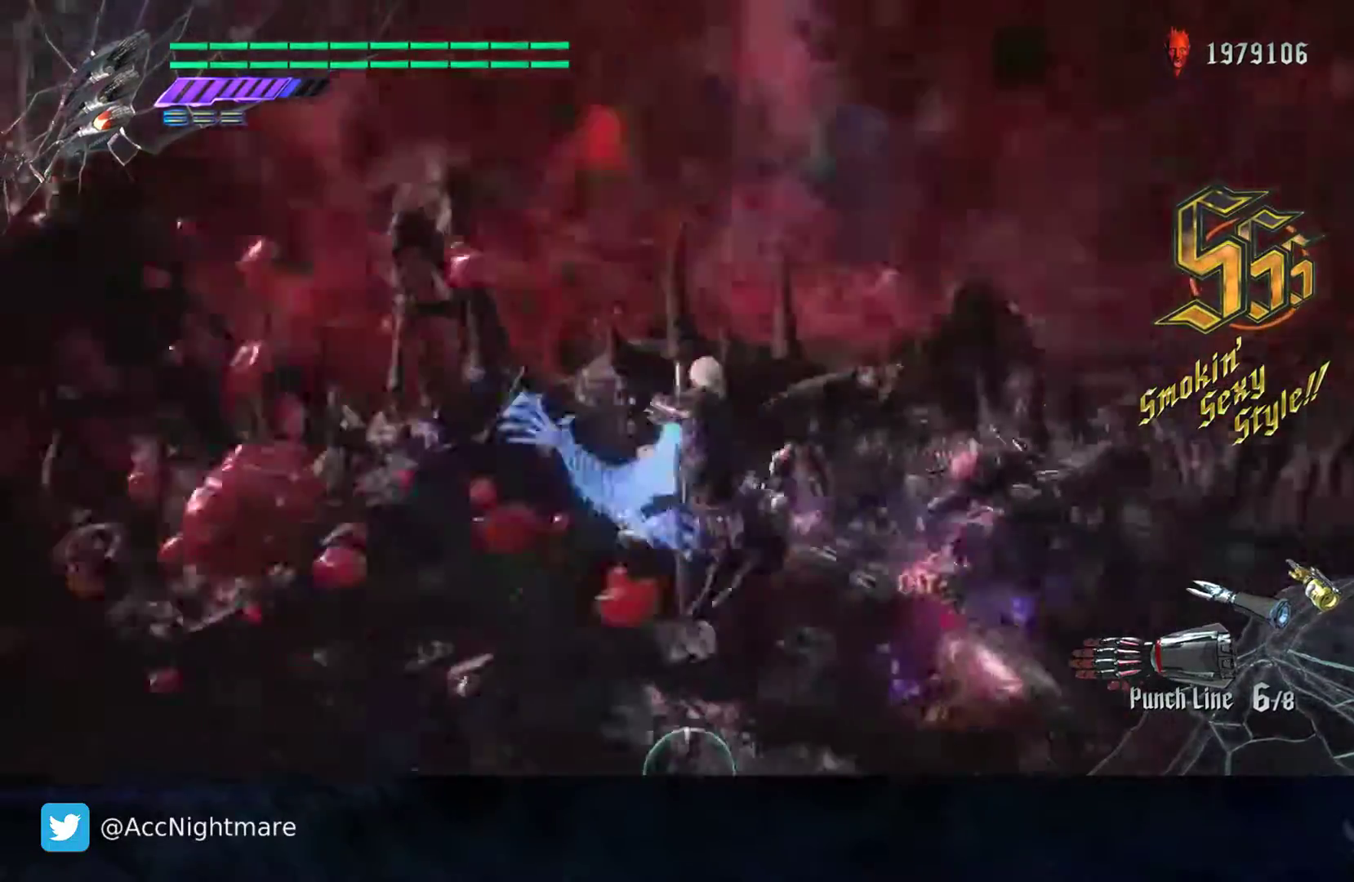
{"buttons": ["SQUARE"], "left_stick": "center", "right_stick": "center", "events": [[250, "R2", "up"]]}
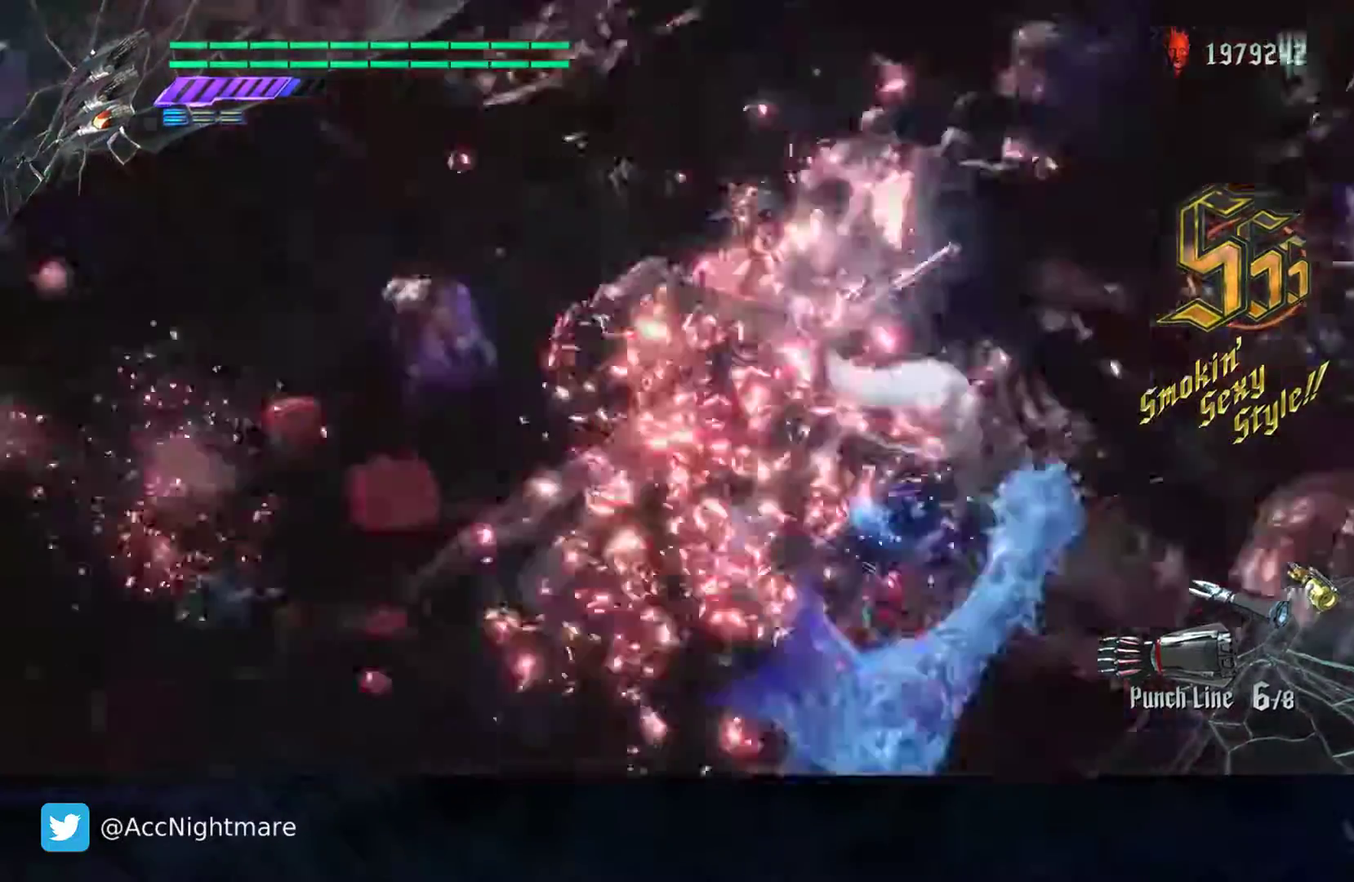
{"buttons": ["SQUARE"], "left_stick": "center", "right_stick": "center", "events": [[83, "CIRCLE", "down"], [133, "CIRCLE", "up"], [183, "CIRCLE", "down"], [283, "CIRCLE", "up"]]}
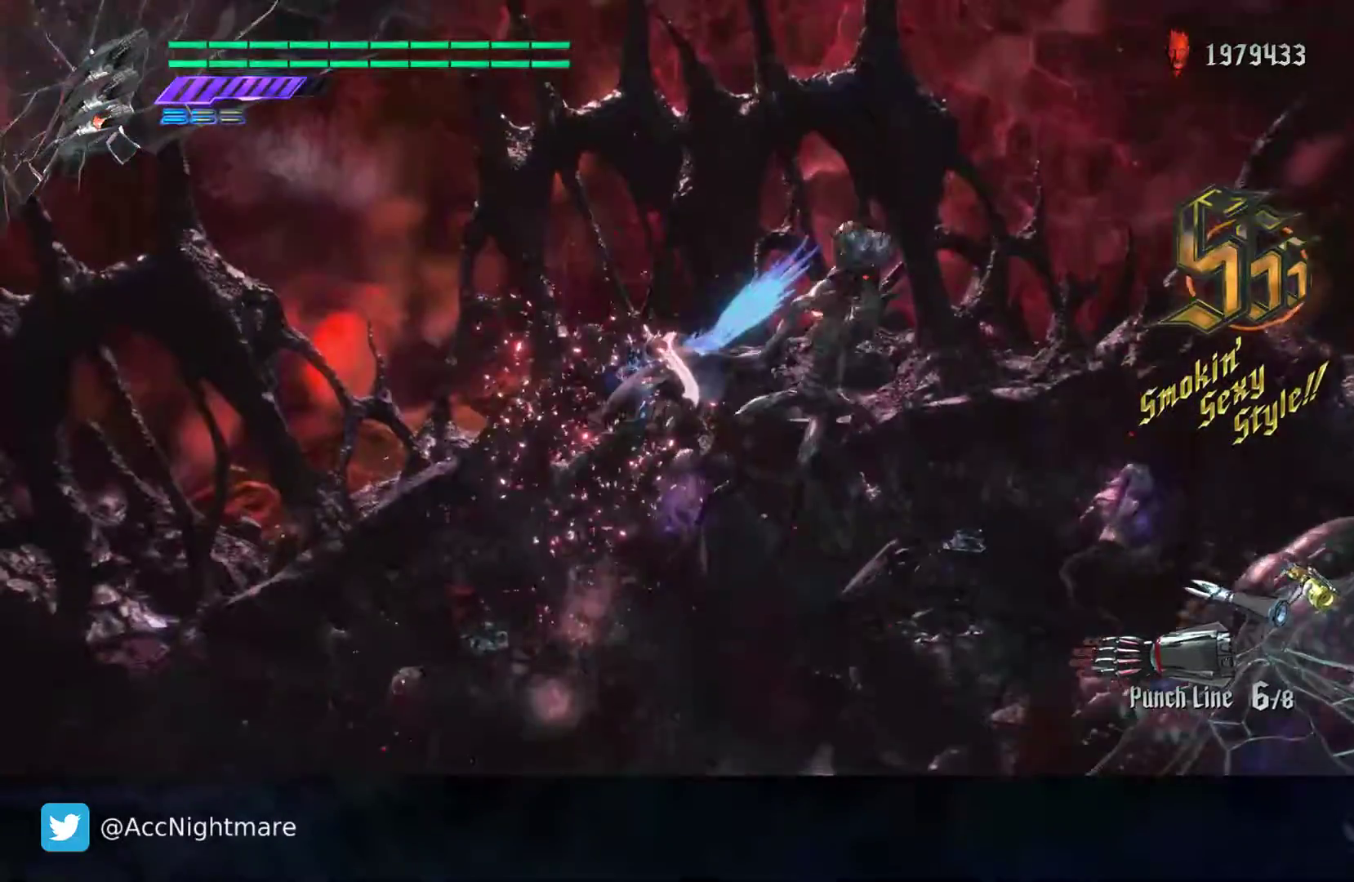
{"buttons": ["SQUARE"], "left_stick": "center", "right_stick": "center", "events": []}
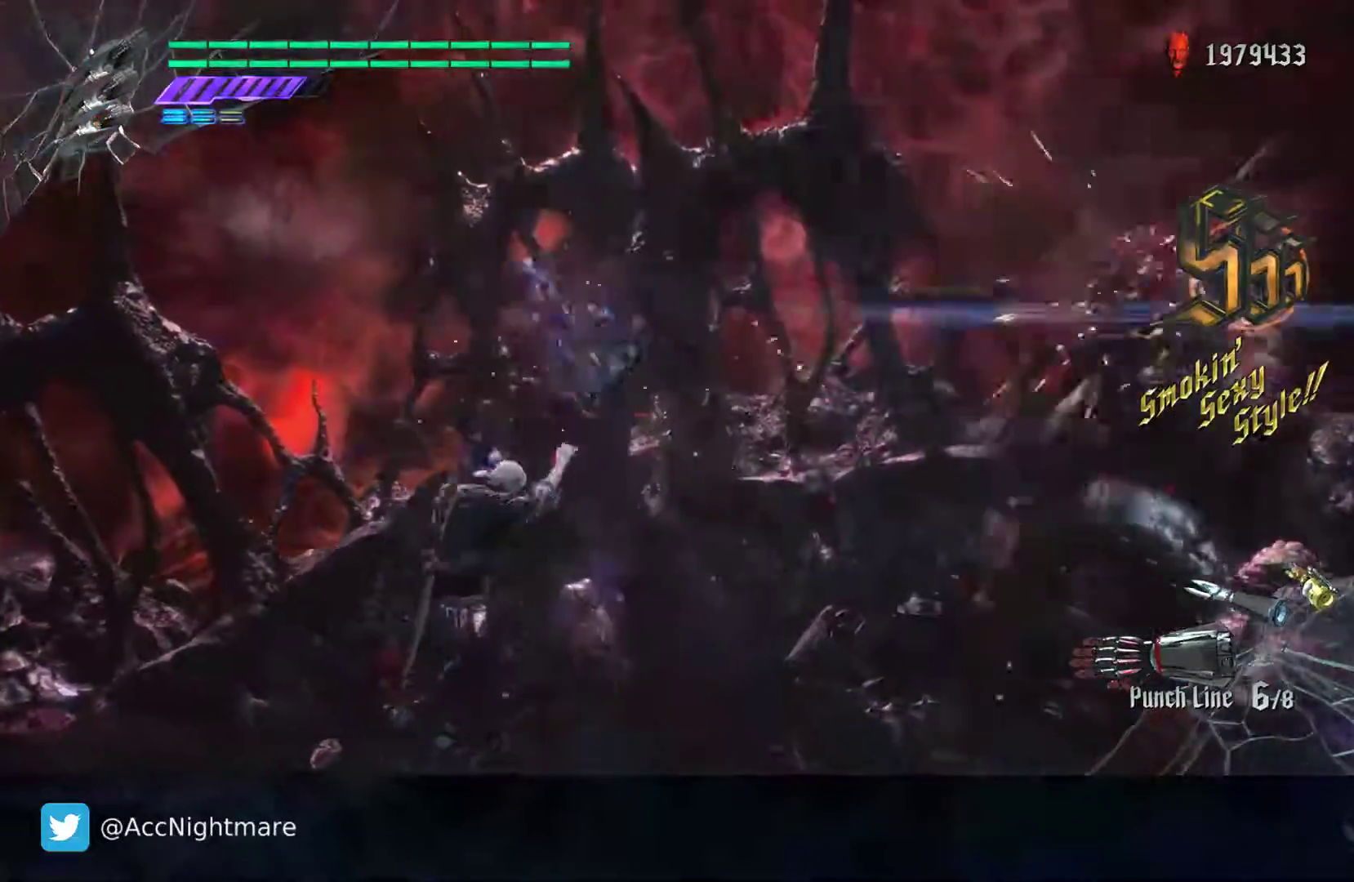
{"buttons": ["SQUARE"], "left_stick": "down", "right_stick": "center"}
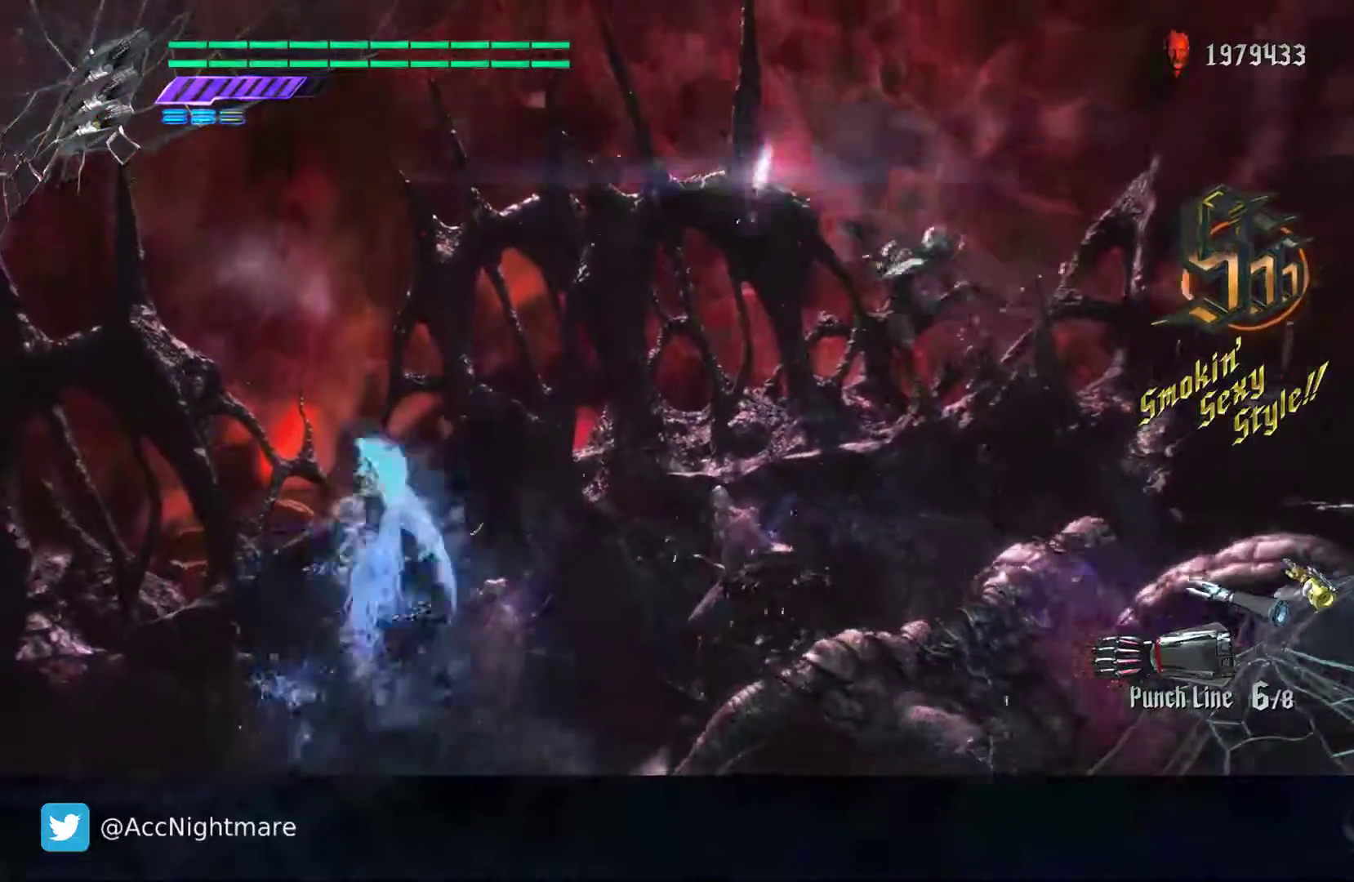
{"buttons": ["SQUARE", "R2"], "left_stick": "center", "right_stick": "center", "events": [[250, "R2", "down"], [300, "left_stick", "center"]]}
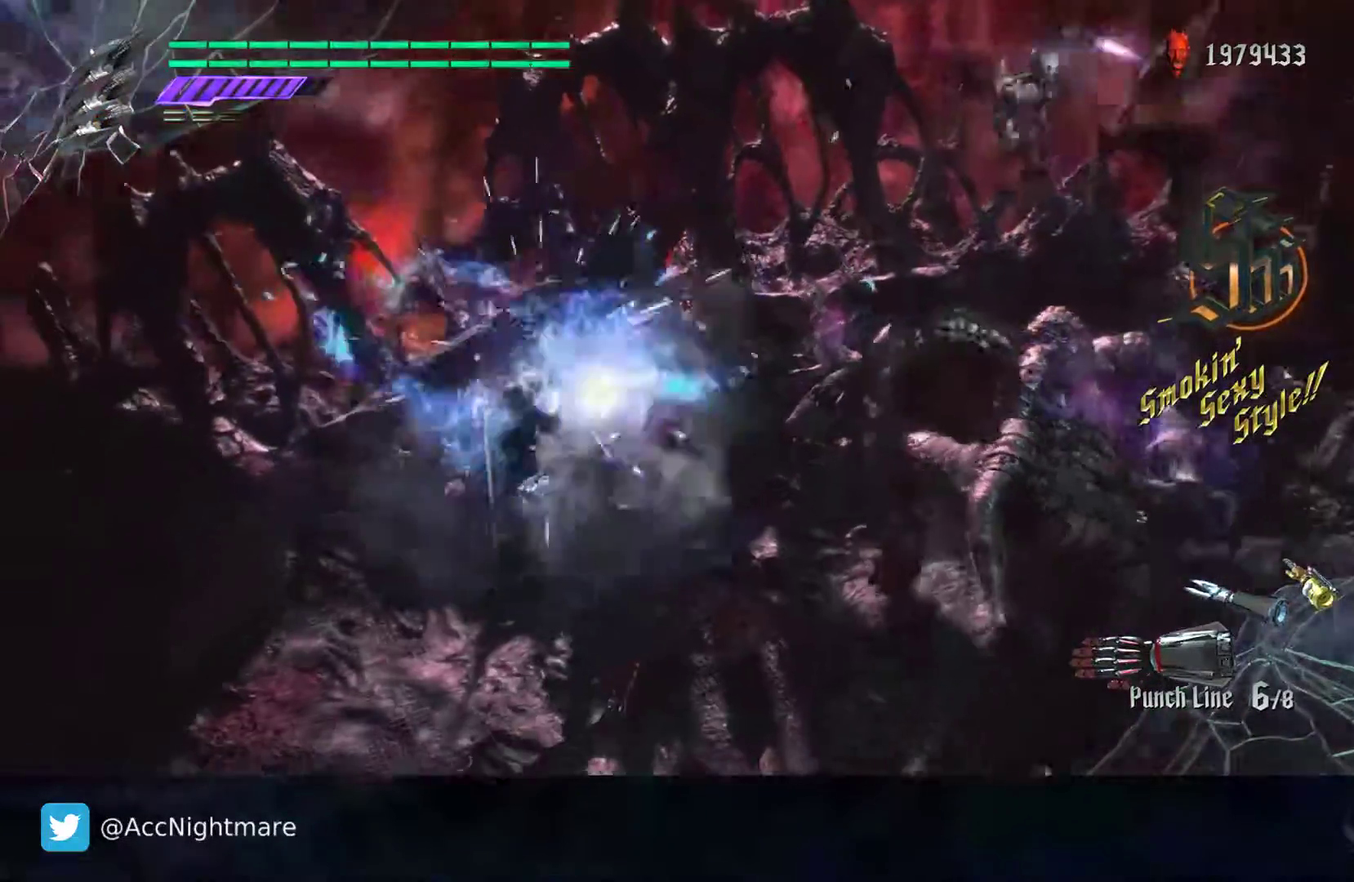
{"buttons": ["SQUARE"], "left_stick": "down-right", "right_stick": "center", "events": [[400, "R2", "up"], [433, "left_stick", "down-right"]]}
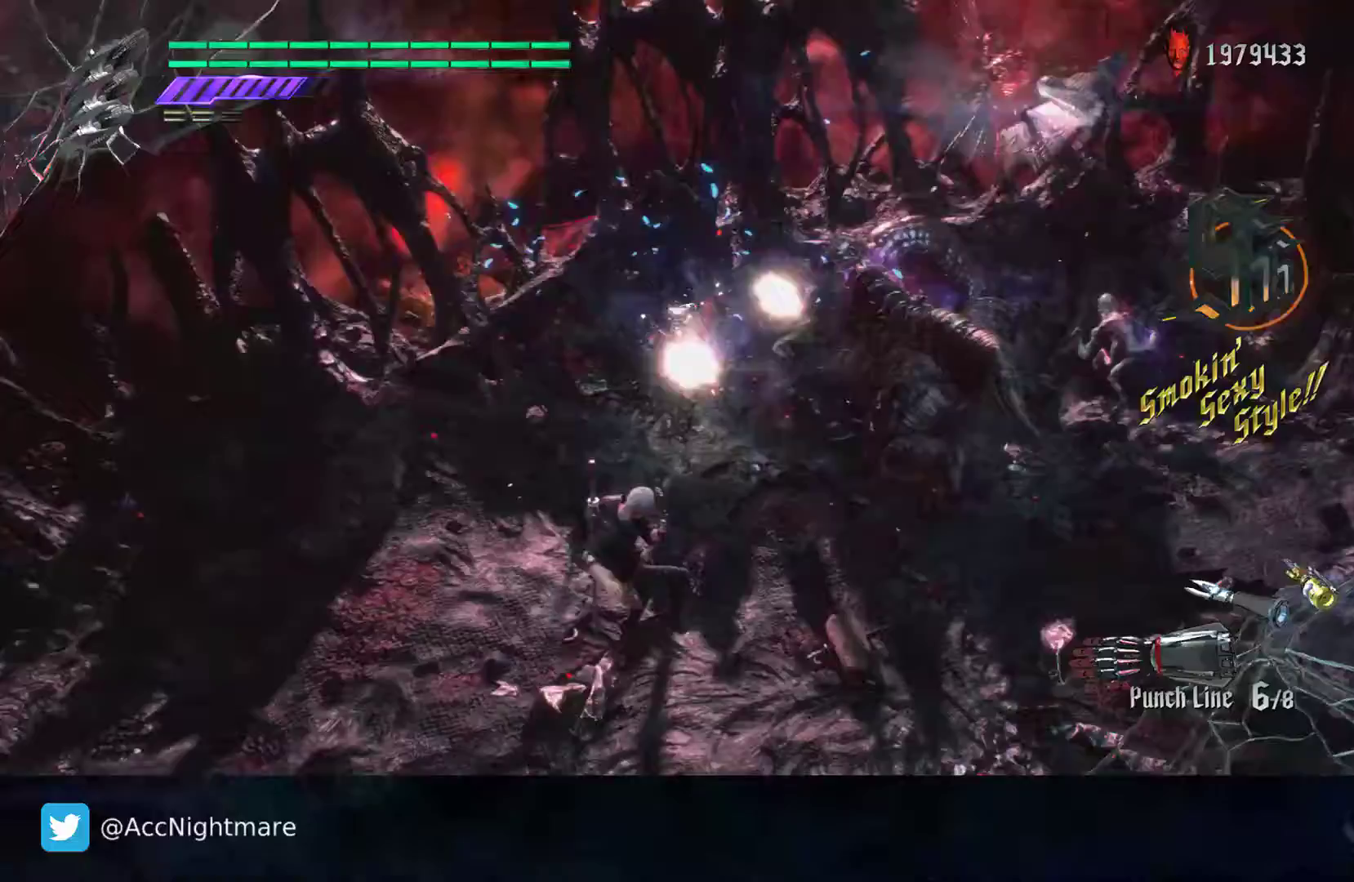
{"buttons": ["SQUARE"], "left_stick": "up-right", "right_stick": "center", "events": [[17, "left_stick", "right"], [100, "CROSS", "down"], [150, "left_stick", "up-right"], [483, "CROSS", "up"]]}
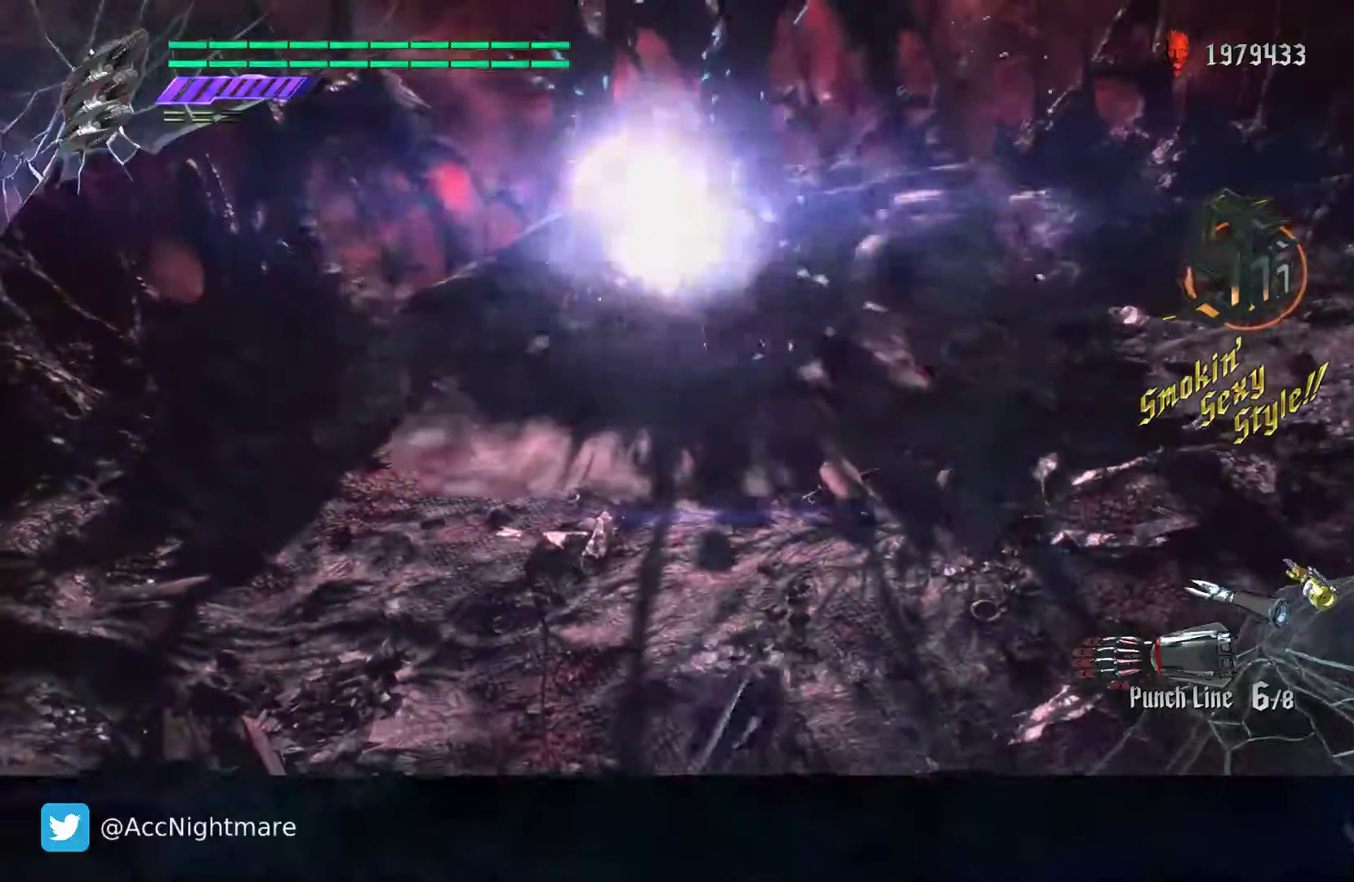
{"buttons": ["SQUARE"], "left_stick": "up-right", "right_stick": "center", "events": [[33, "left_stick", "right"], [133, "left_stick", "up-right"]]}
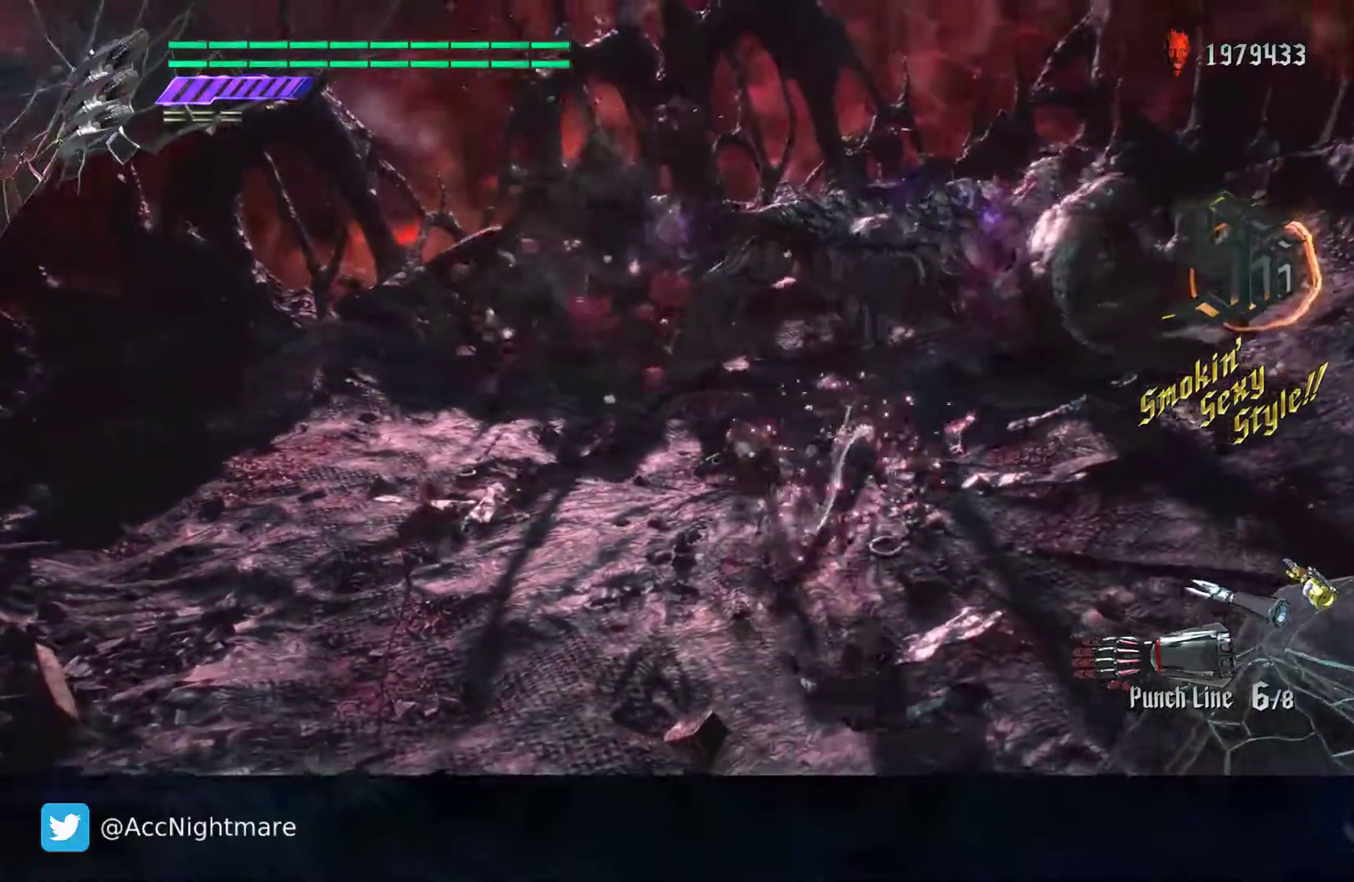
{"buttons": ["SQUARE"], "left_stick": "up", "right_stick": "center", "events": [[33, "left_stick", "up"]]}
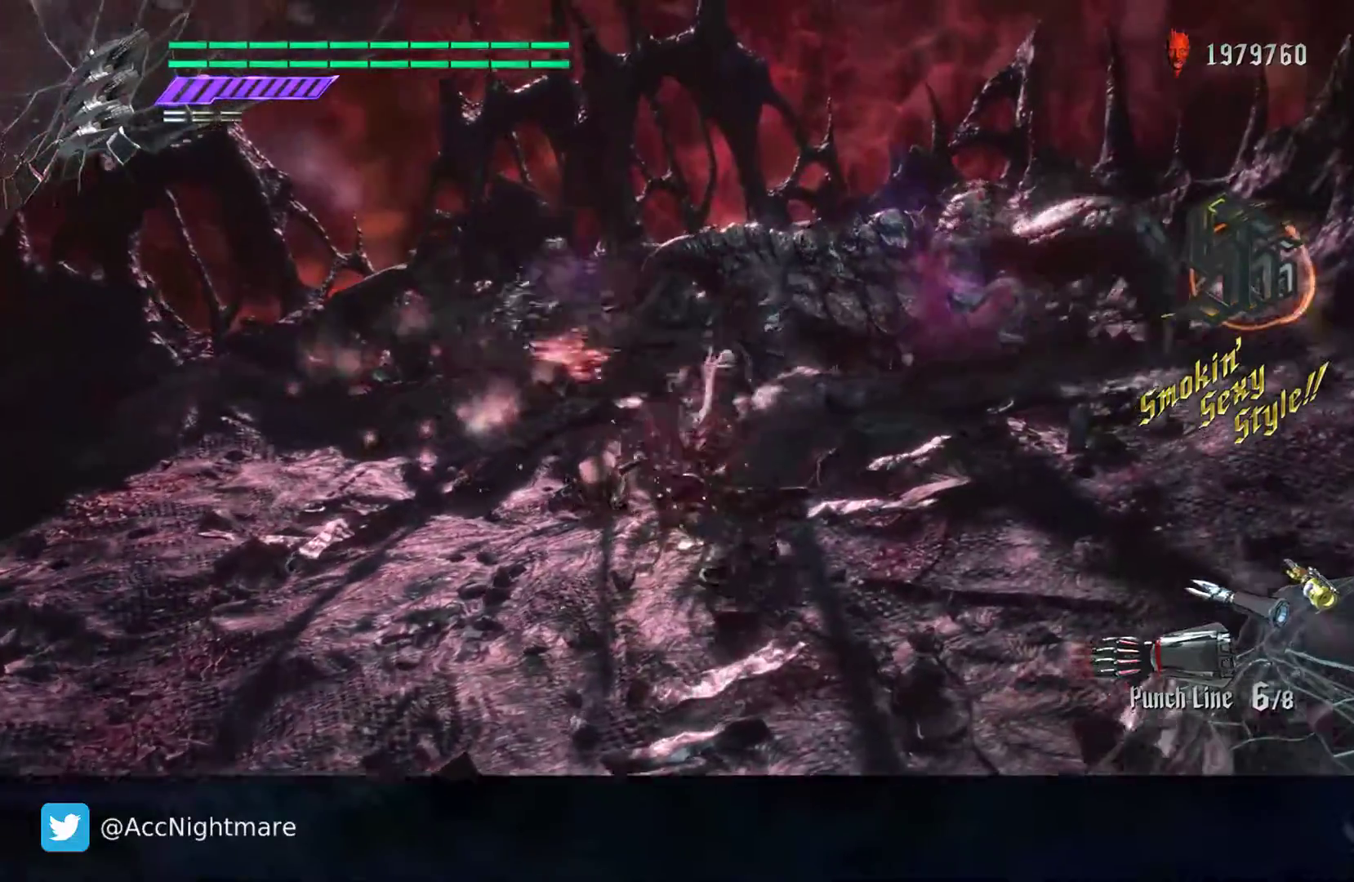
{"buttons": ["SQUARE", "R2"], "left_stick": "up-right", "right_stick": "center", "events": [[17, "TRIANGLE", "down"], [50, "left_stick", "center"], [133, "TRIANGLE", "up"], [317, "L2", "down"], [450, "L2", "up"], [483, "left_stick", "up-right"], [500, "R2", "down"]]}